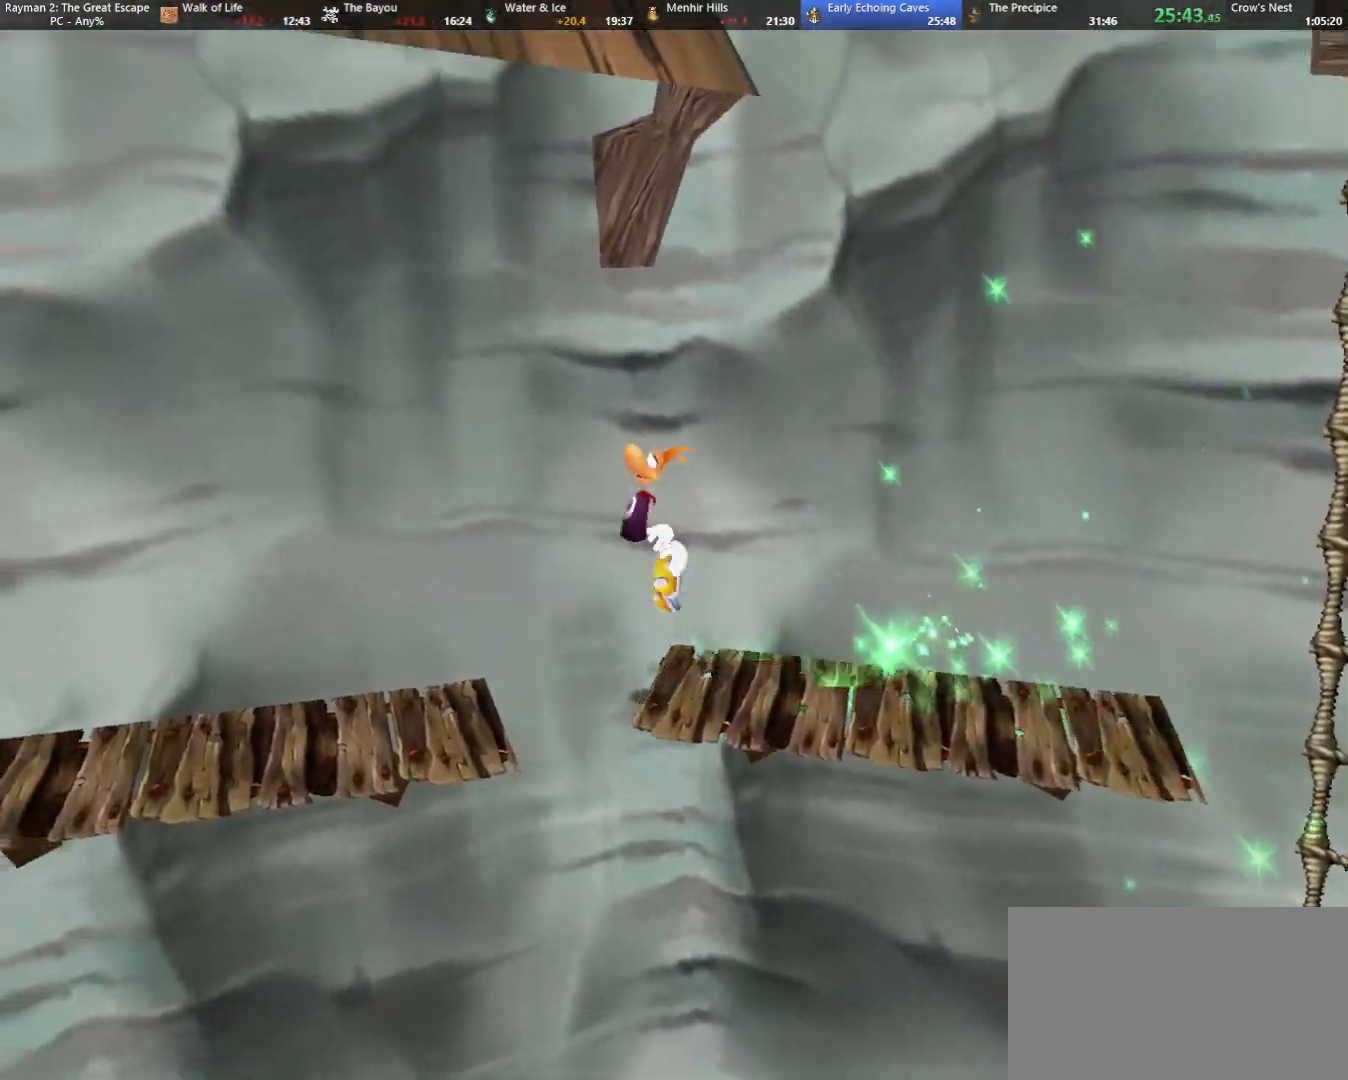
Gameplay with keyboard; each line is a JSON object with the keys held at the frame after it. "events" lists presses ("down") and releases ("up") of "cam", "camf", "caml", "camr", "dive", "down", "jump", "left", "menu", "right", "shoot", "strafe", "think" and "up" between this image and that frame as [ms after this image, input, new state], when the widget could be followed in between. No other keys are recorded. Mouse input is not recorded. Key names are as the overlay labels them; some are game actions (e.g. jump) rather than physical keys.
{"keys": ["left"], "events": []}
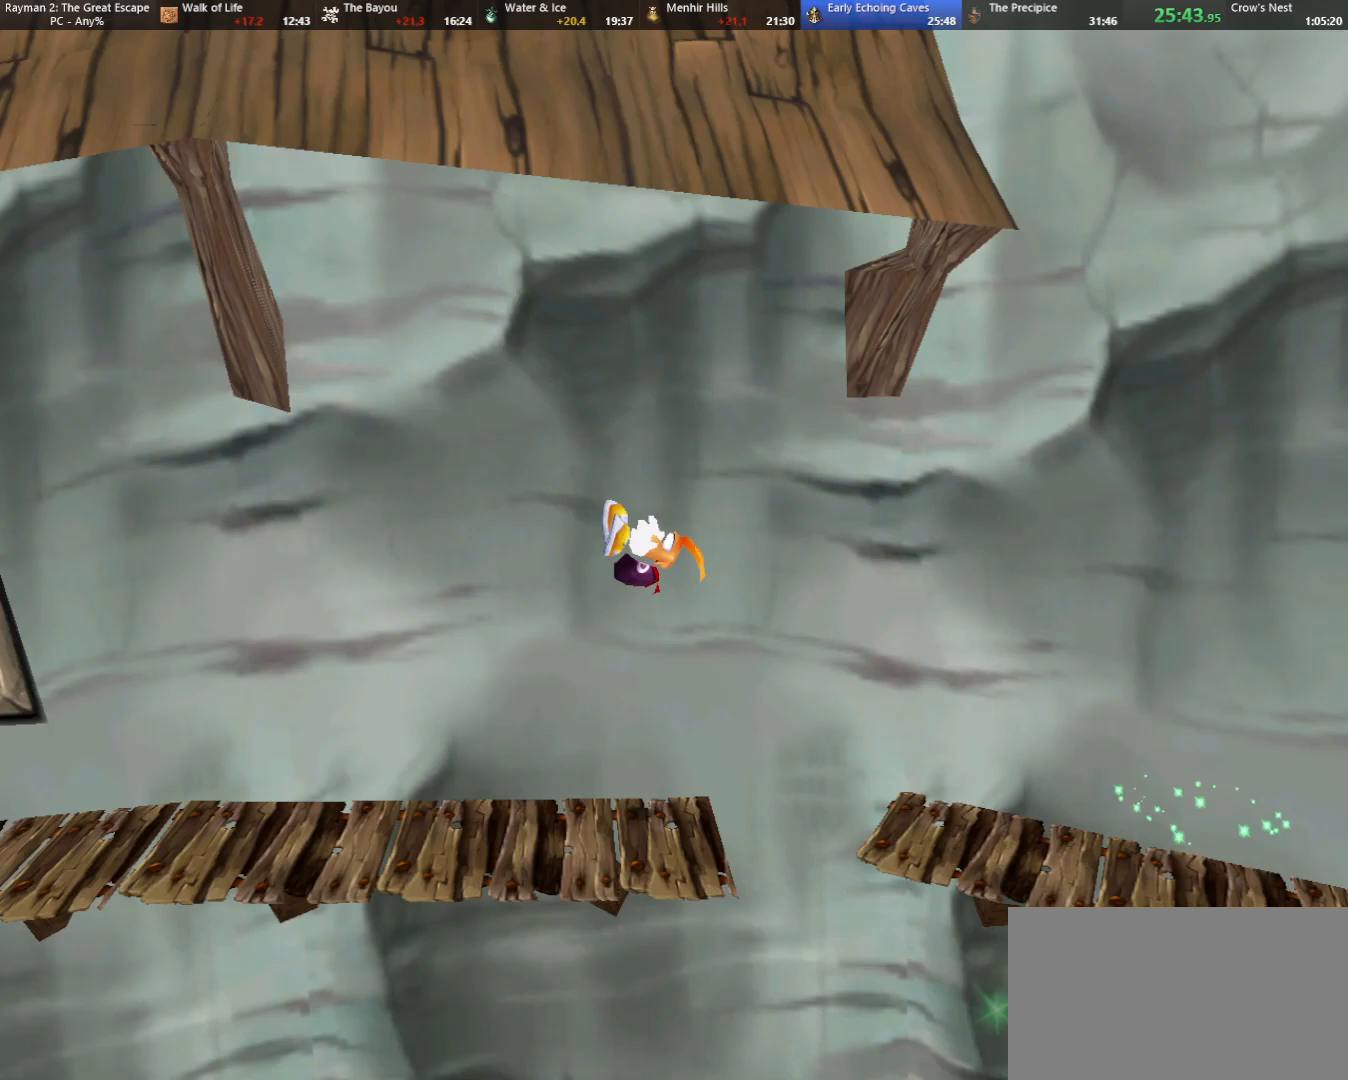
{"keys": ["left", "up"], "events": [[417, "up", "down"]]}
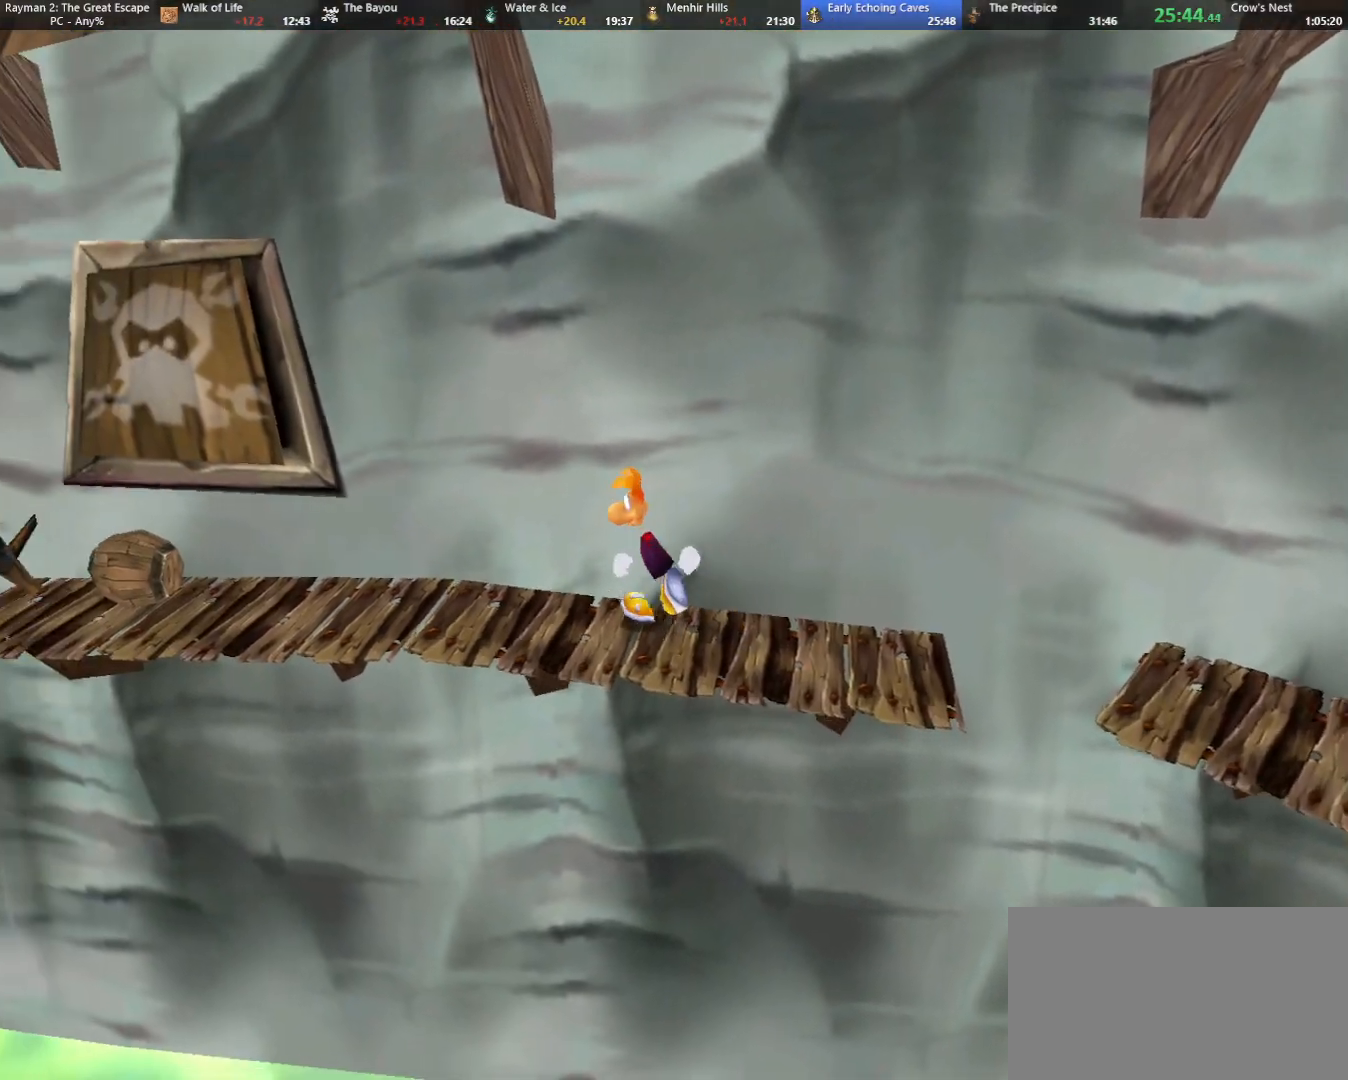
{"keys": ["down", "left"], "events": [[17, "up", "up"], [483, "down", "down"]]}
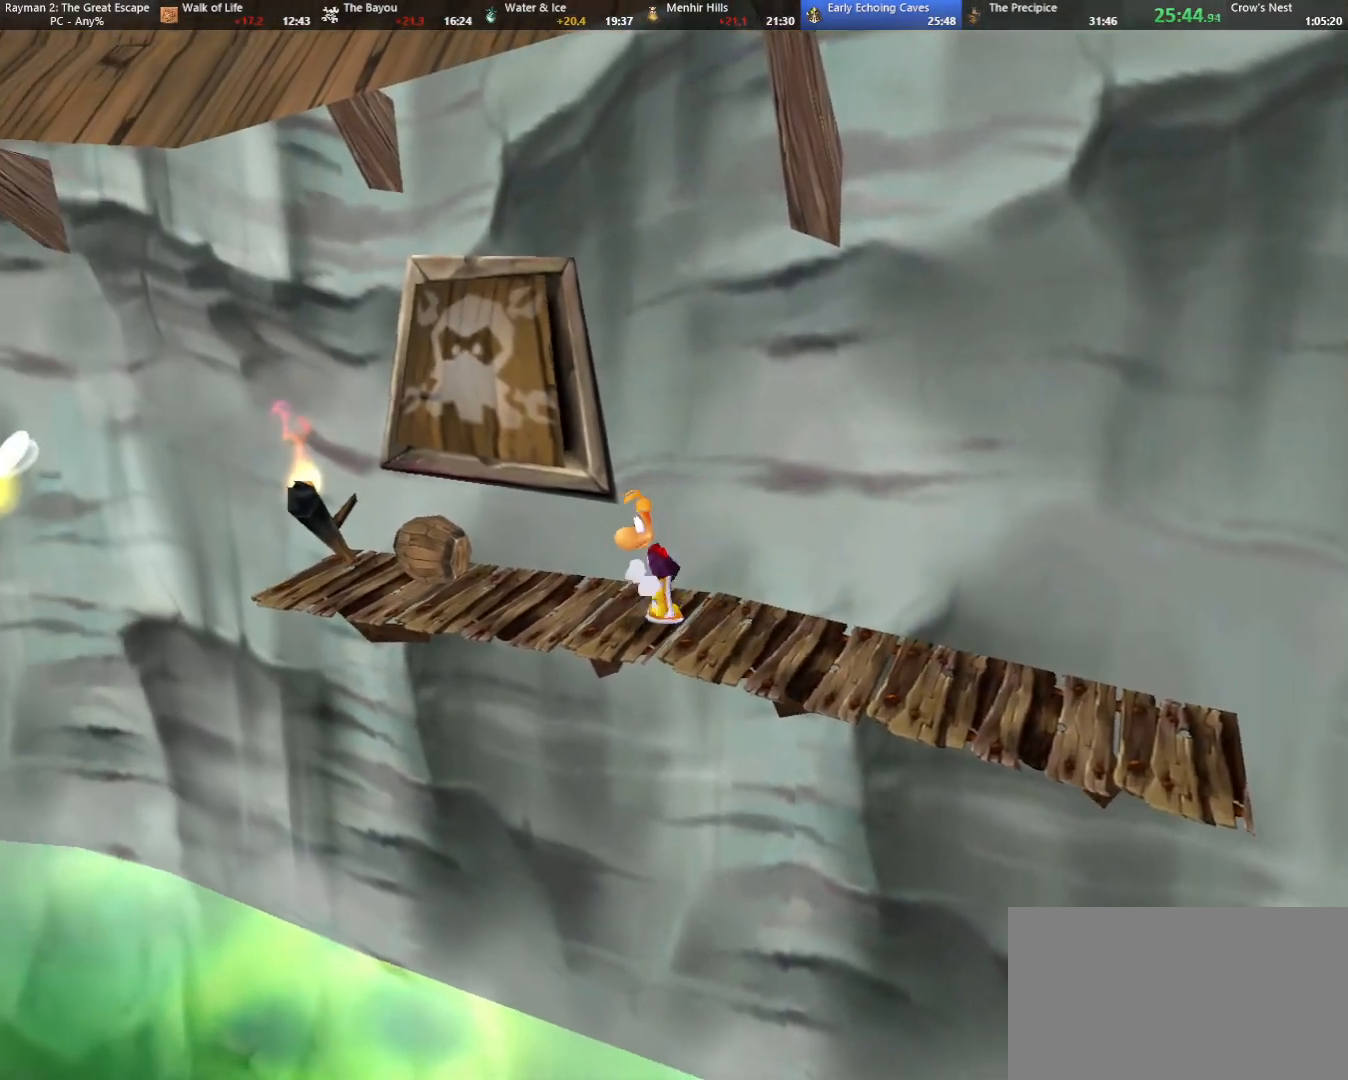
{"keys": ["jump", "left"], "events": [[83, "down", "up"], [117, "jump", "down"]]}
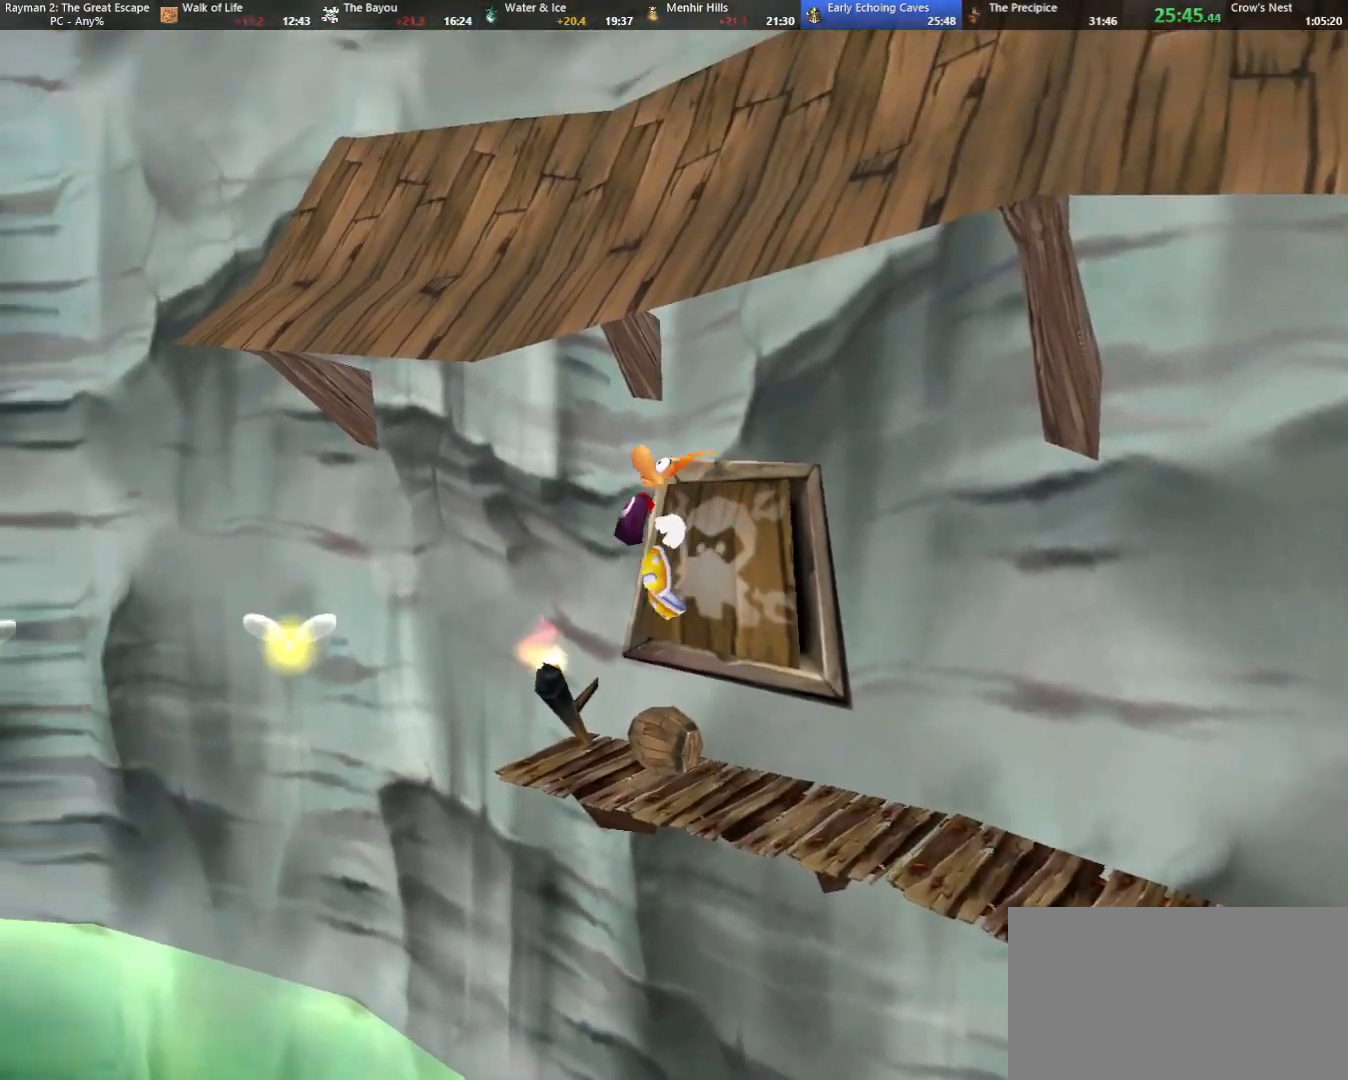
{"keys": ["left"], "events": [[150, "jump", "up"], [333, "shoot", "down"], [417, "shoot", "up"]]}
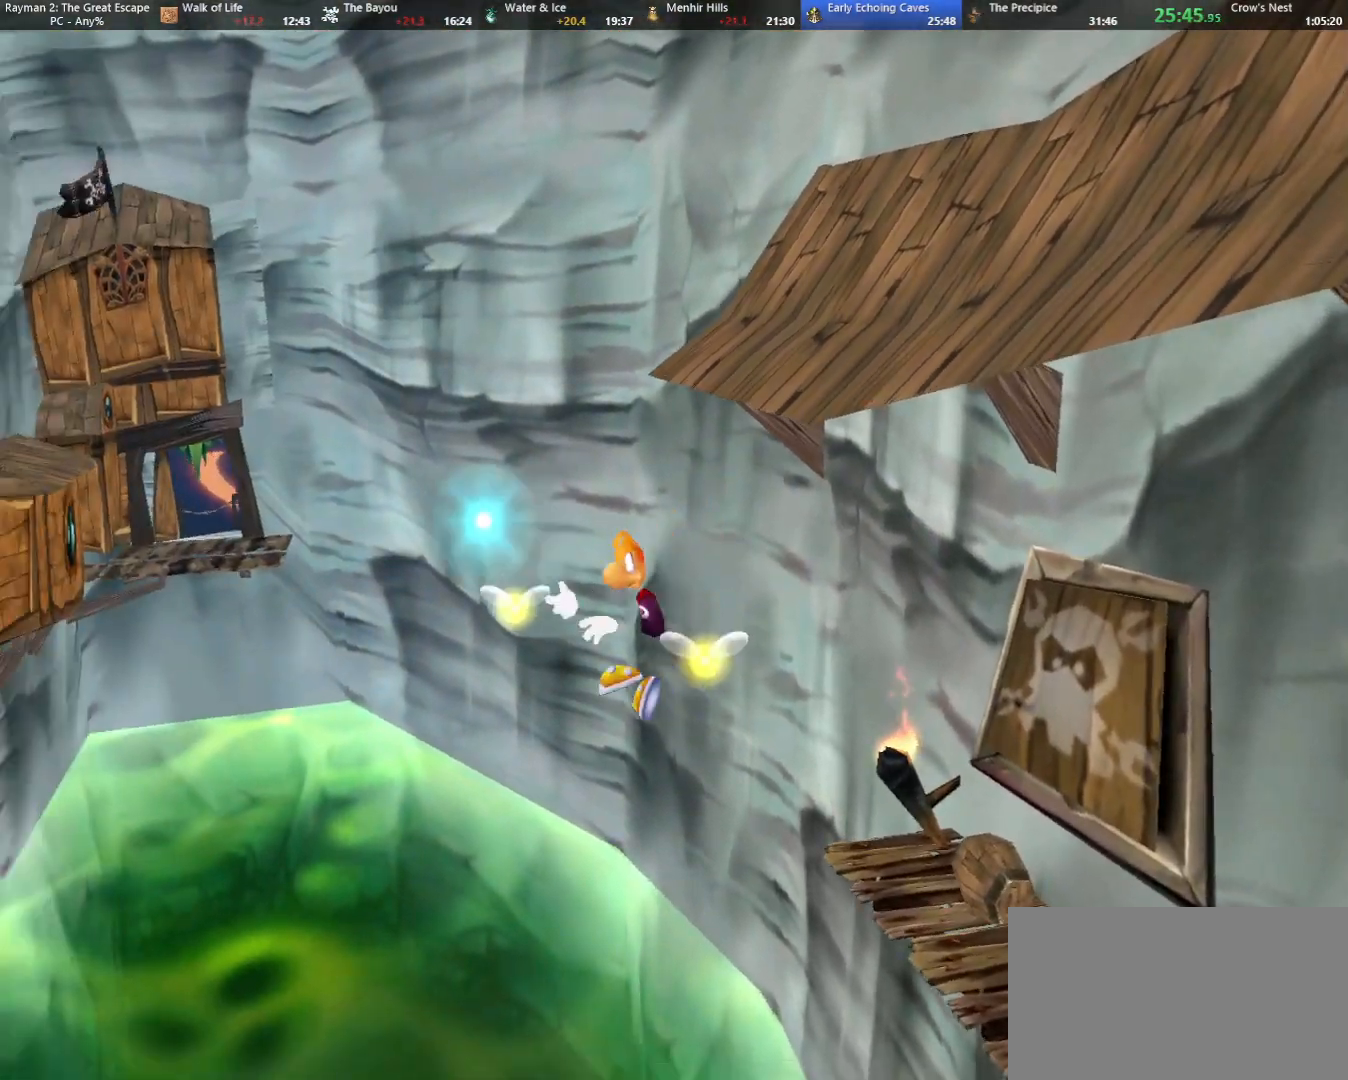
{"keys": ["left", "up"], "events": [[17, "shoot", "down"], [17, "up", "down"], [117, "shoot", "up"], [150, "shoot", "down"], [200, "jump", "down"], [250, "shoot", "up"], [300, "jump", "up"]]}
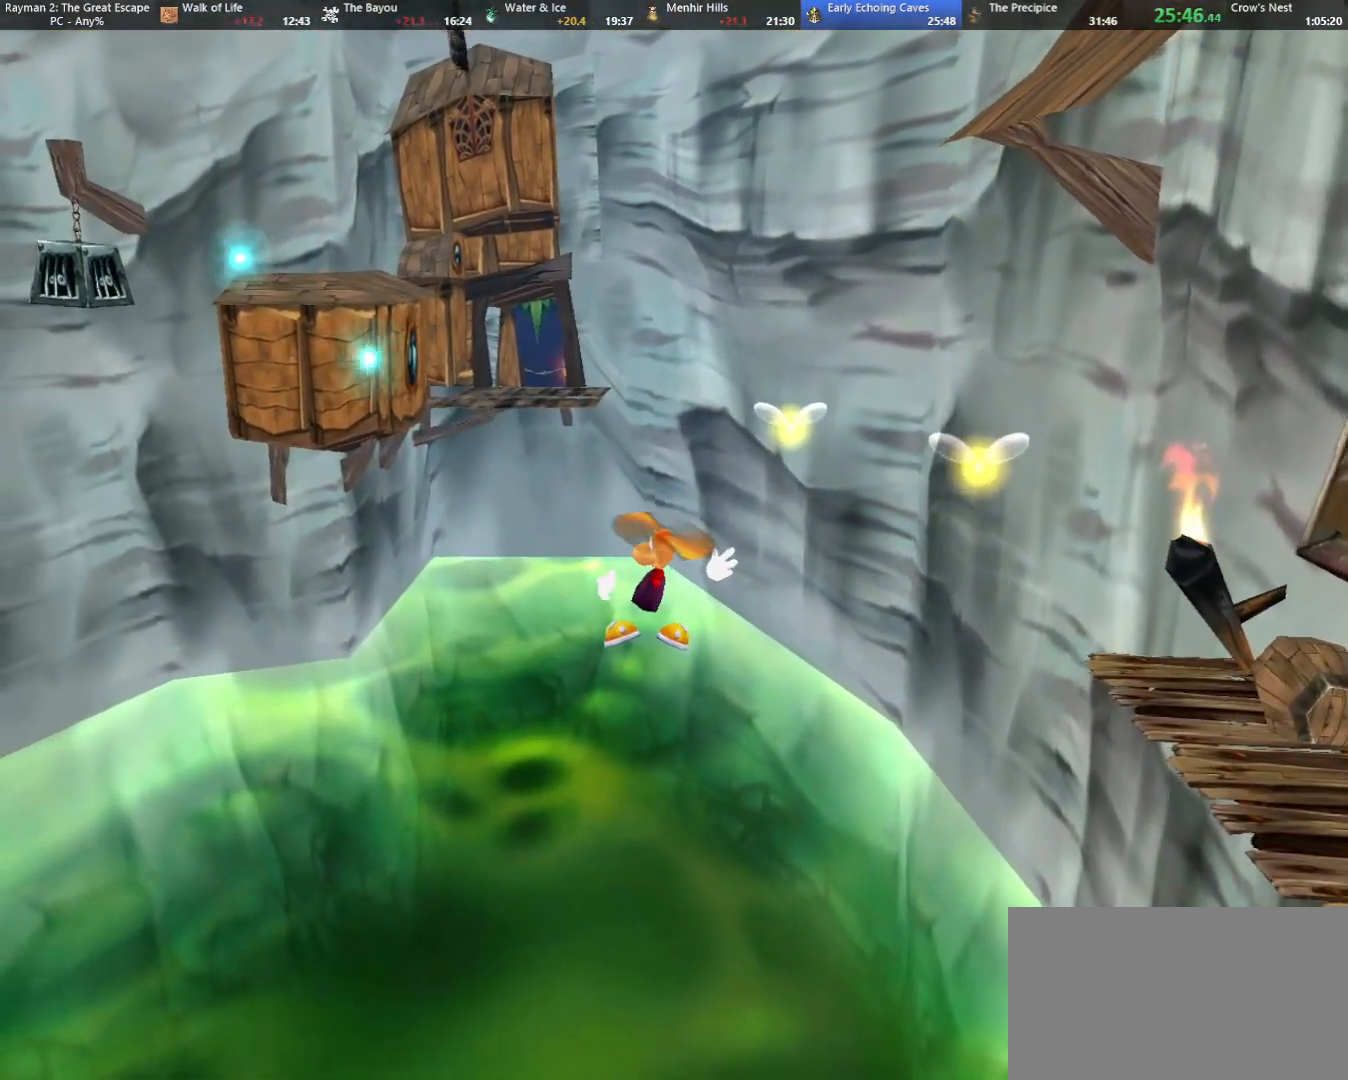
{"keys": ["left", "up"], "events": []}
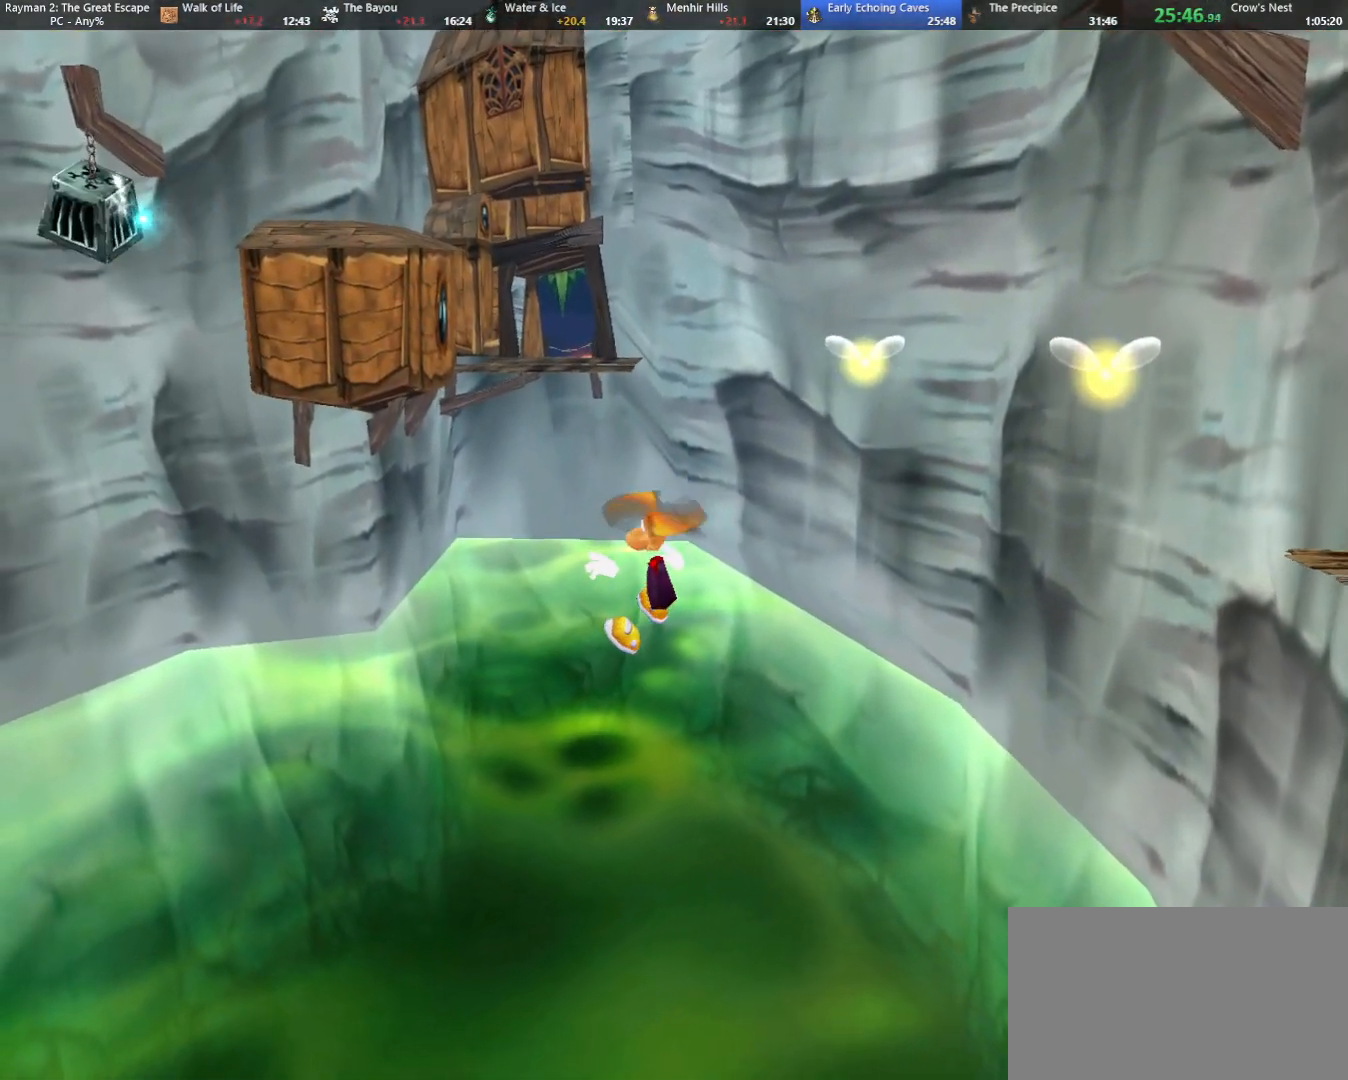
{"keys": ["left", "up"], "events": [[83, "jump", "down"], [133, "jump", "up"]]}
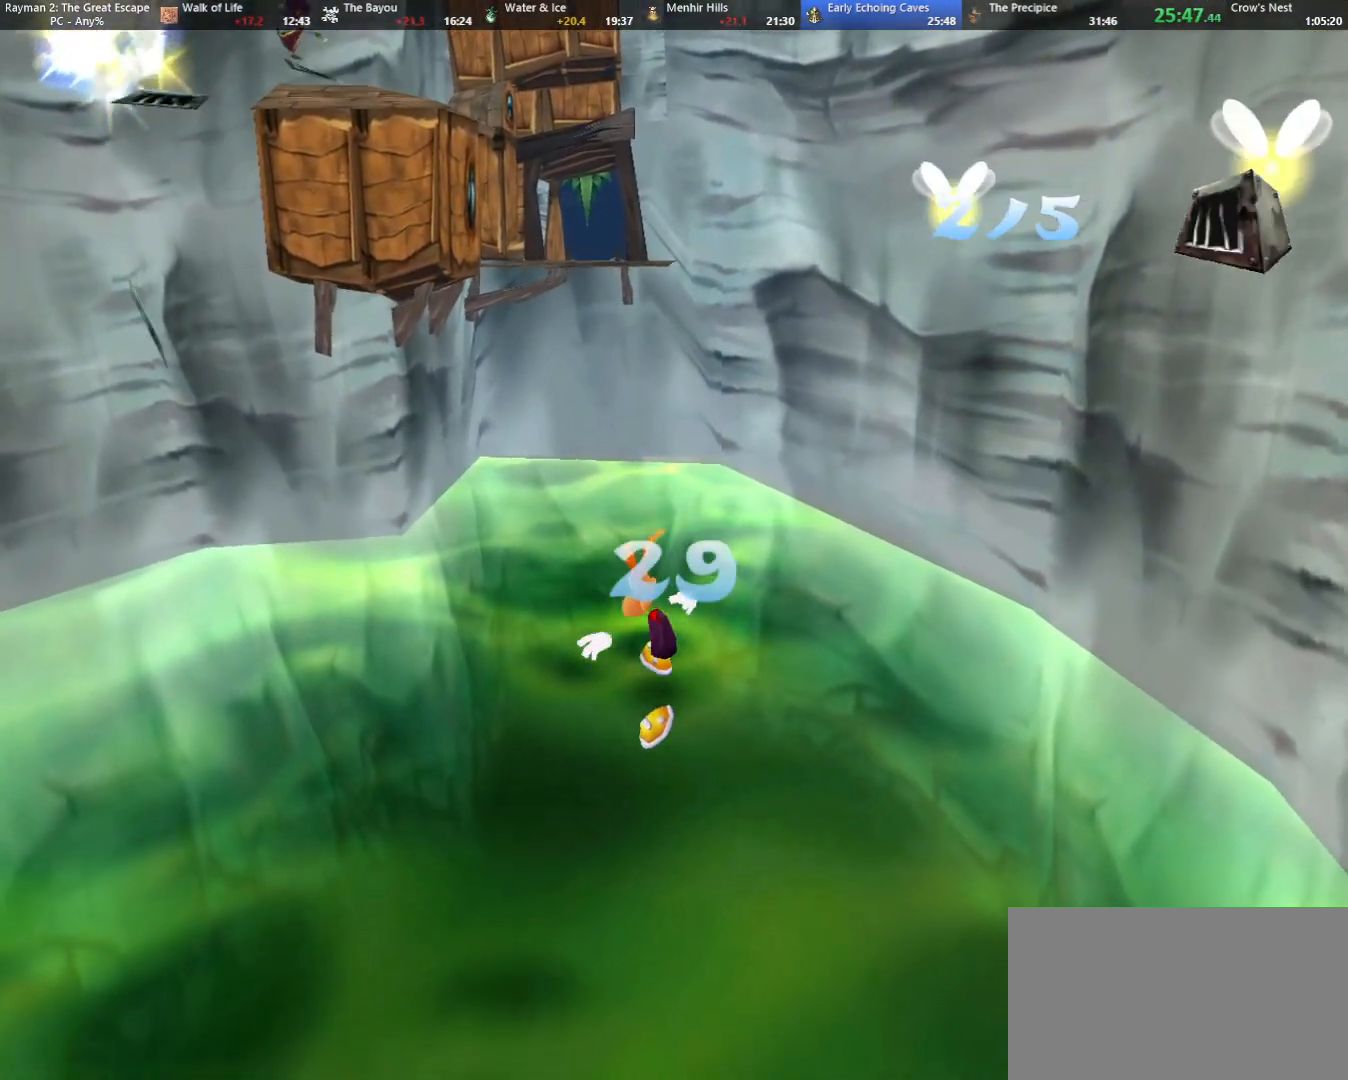
{"keys": ["left", "up"], "events": []}
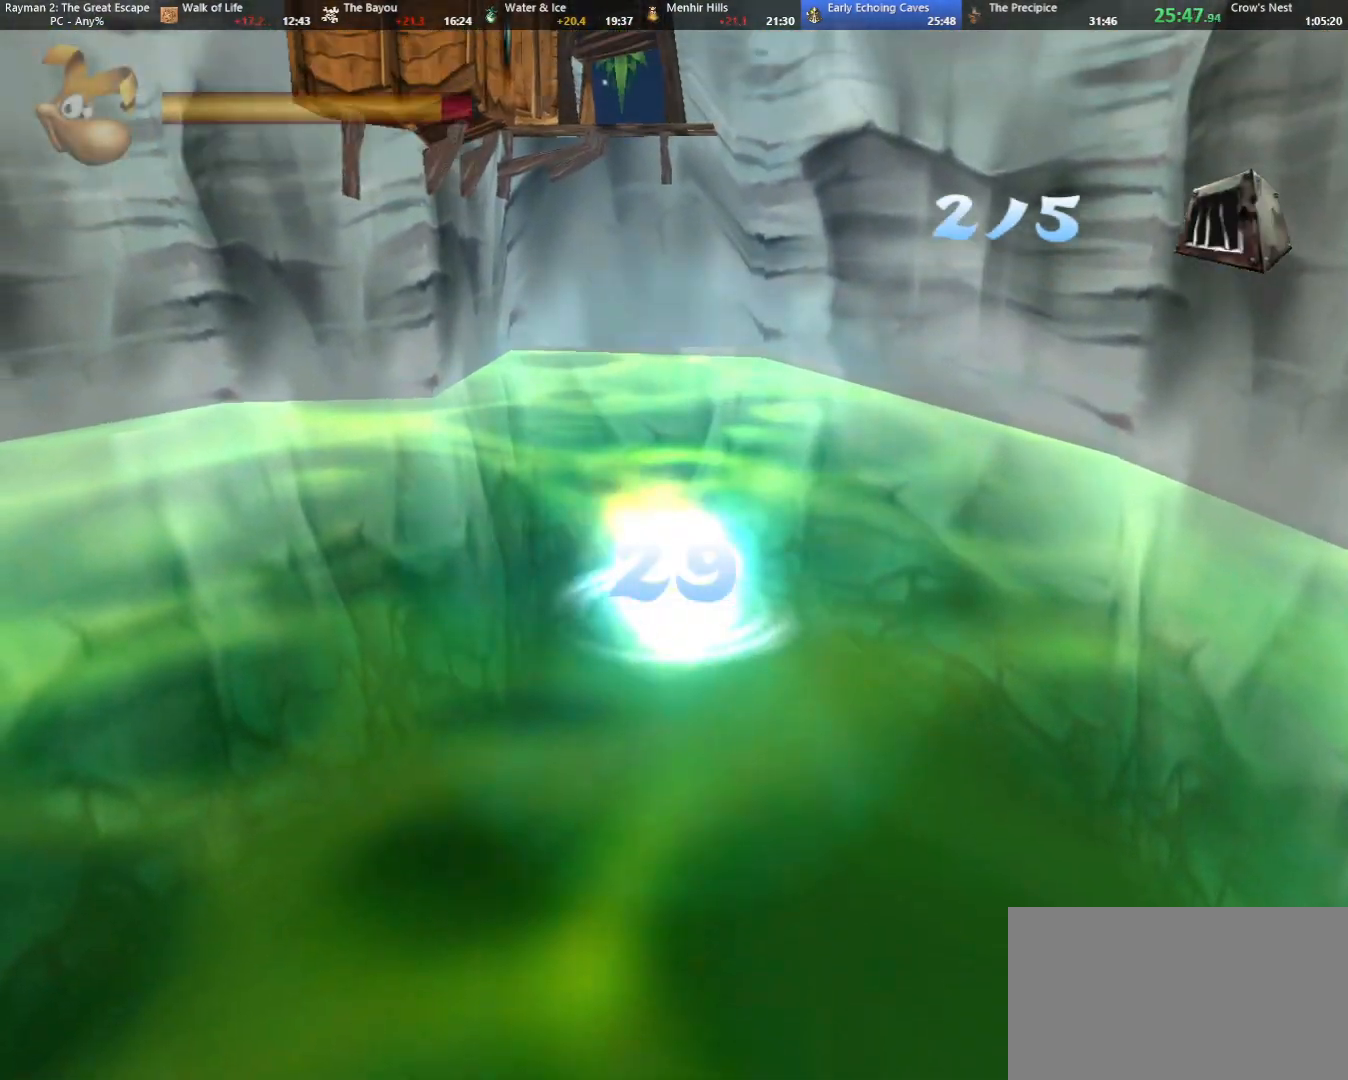
{"keys": ["left"], "events": [[183, "up", "up"]]}
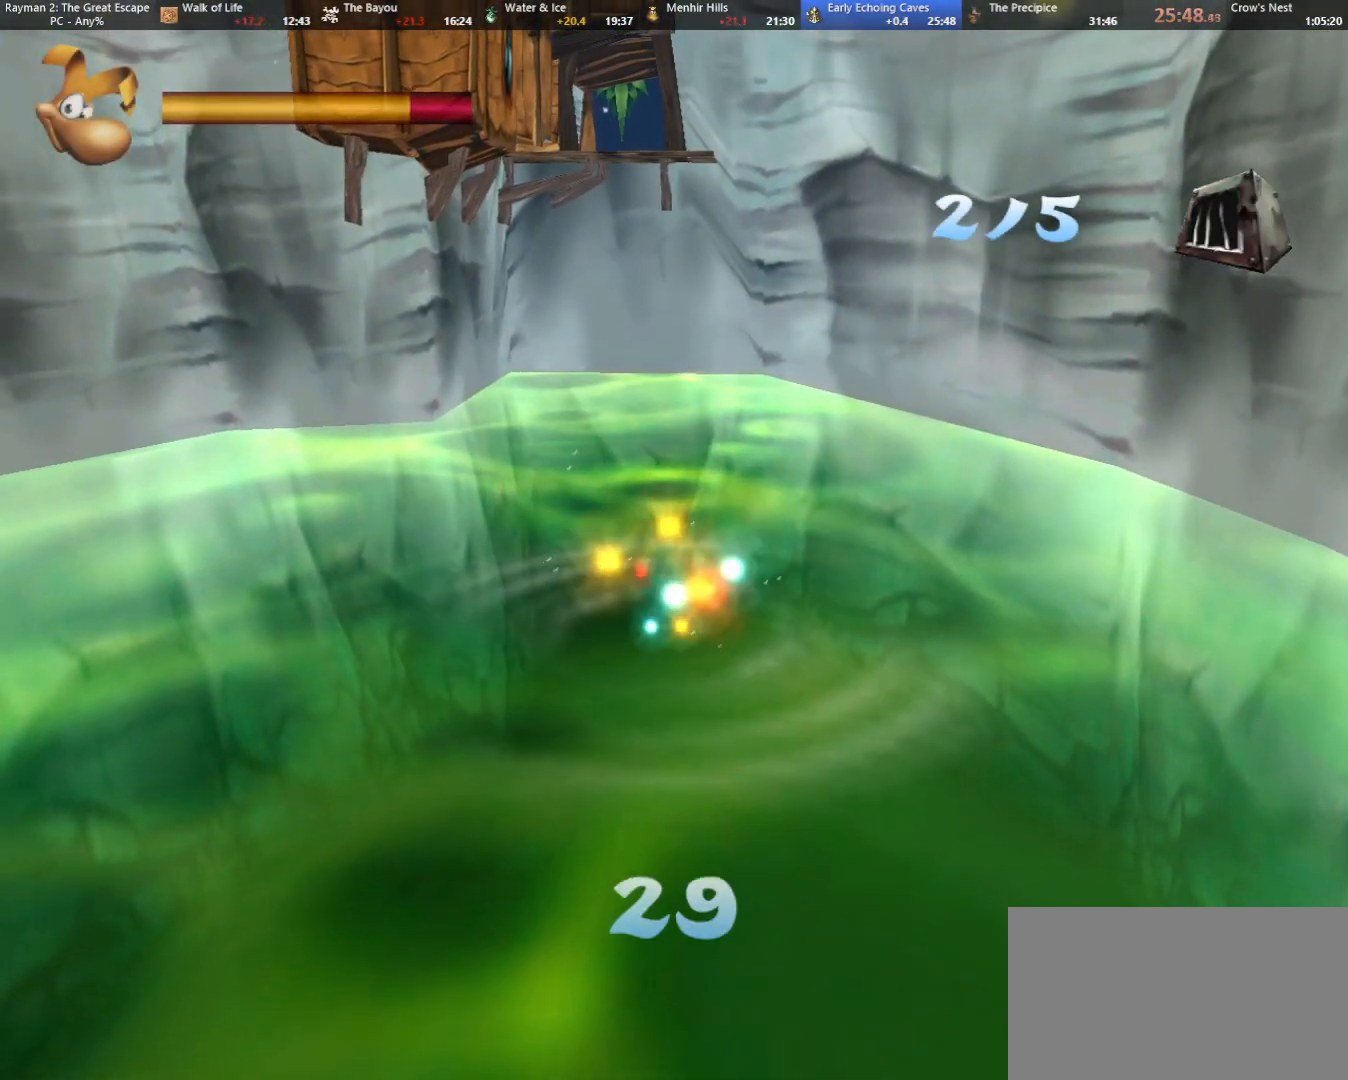
{"keys": ["left"], "events": []}
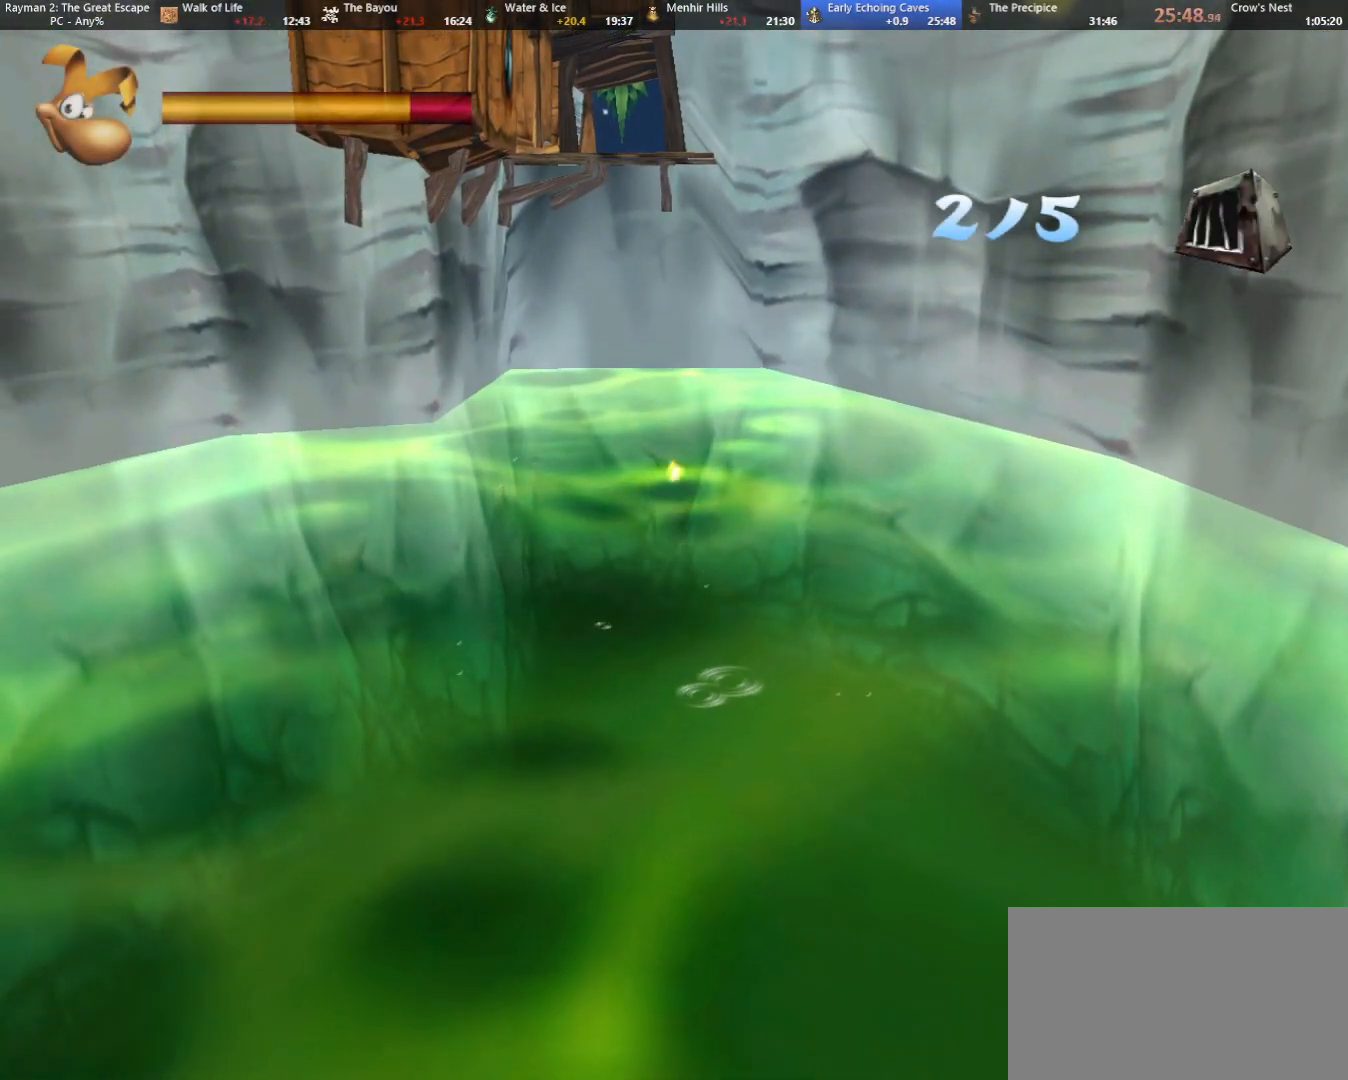
{"keys": ["left"], "events": []}
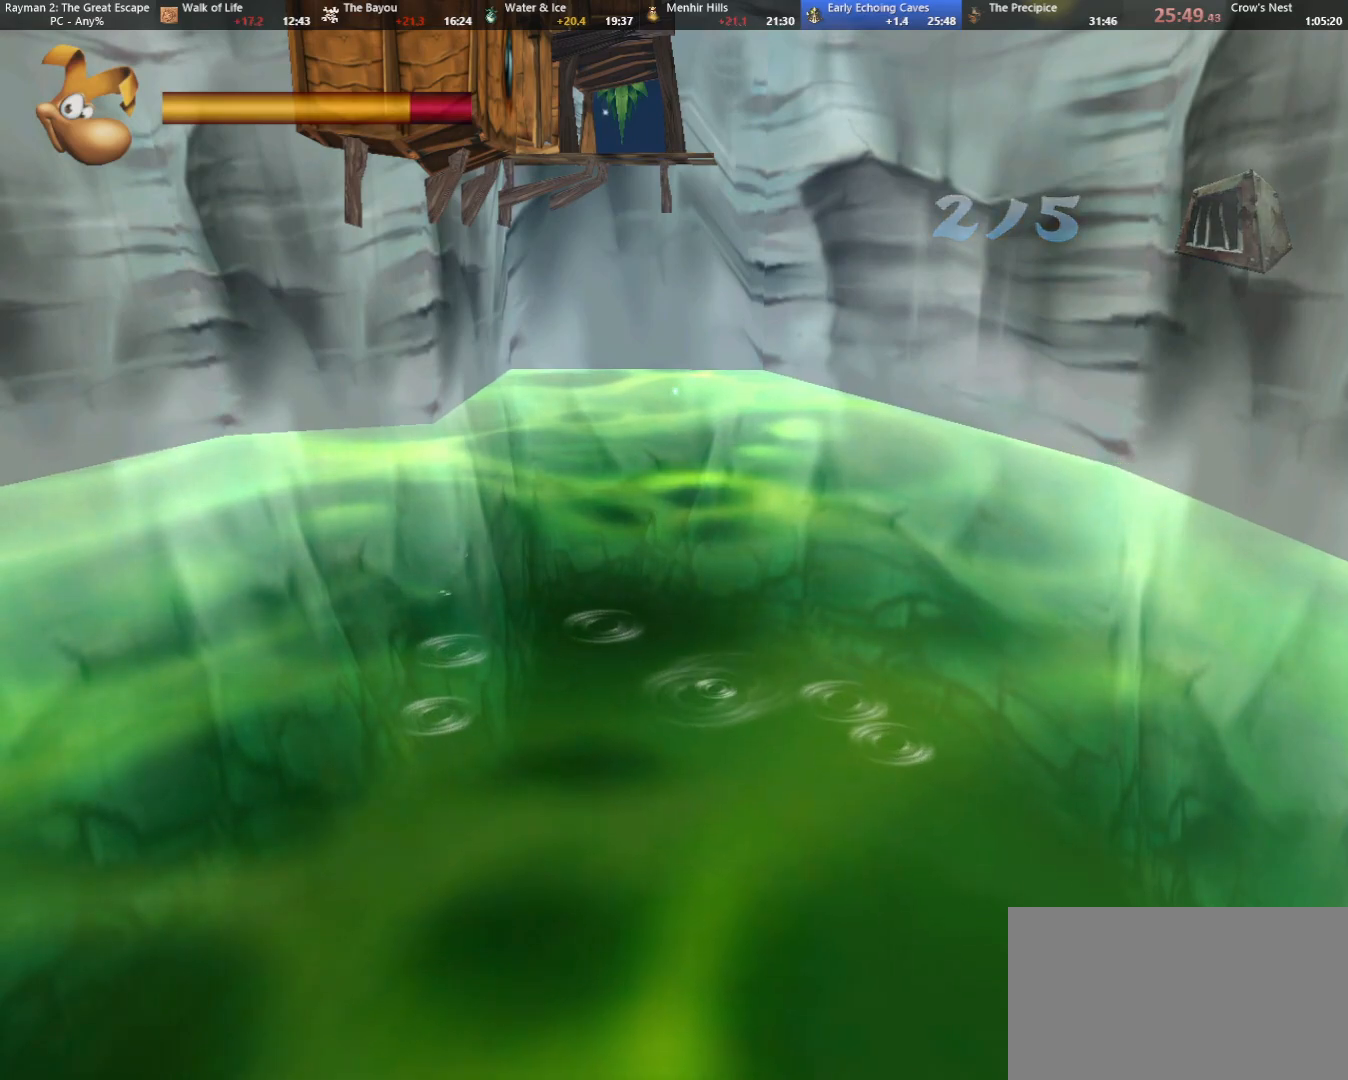
{"keys": ["left"], "events": []}
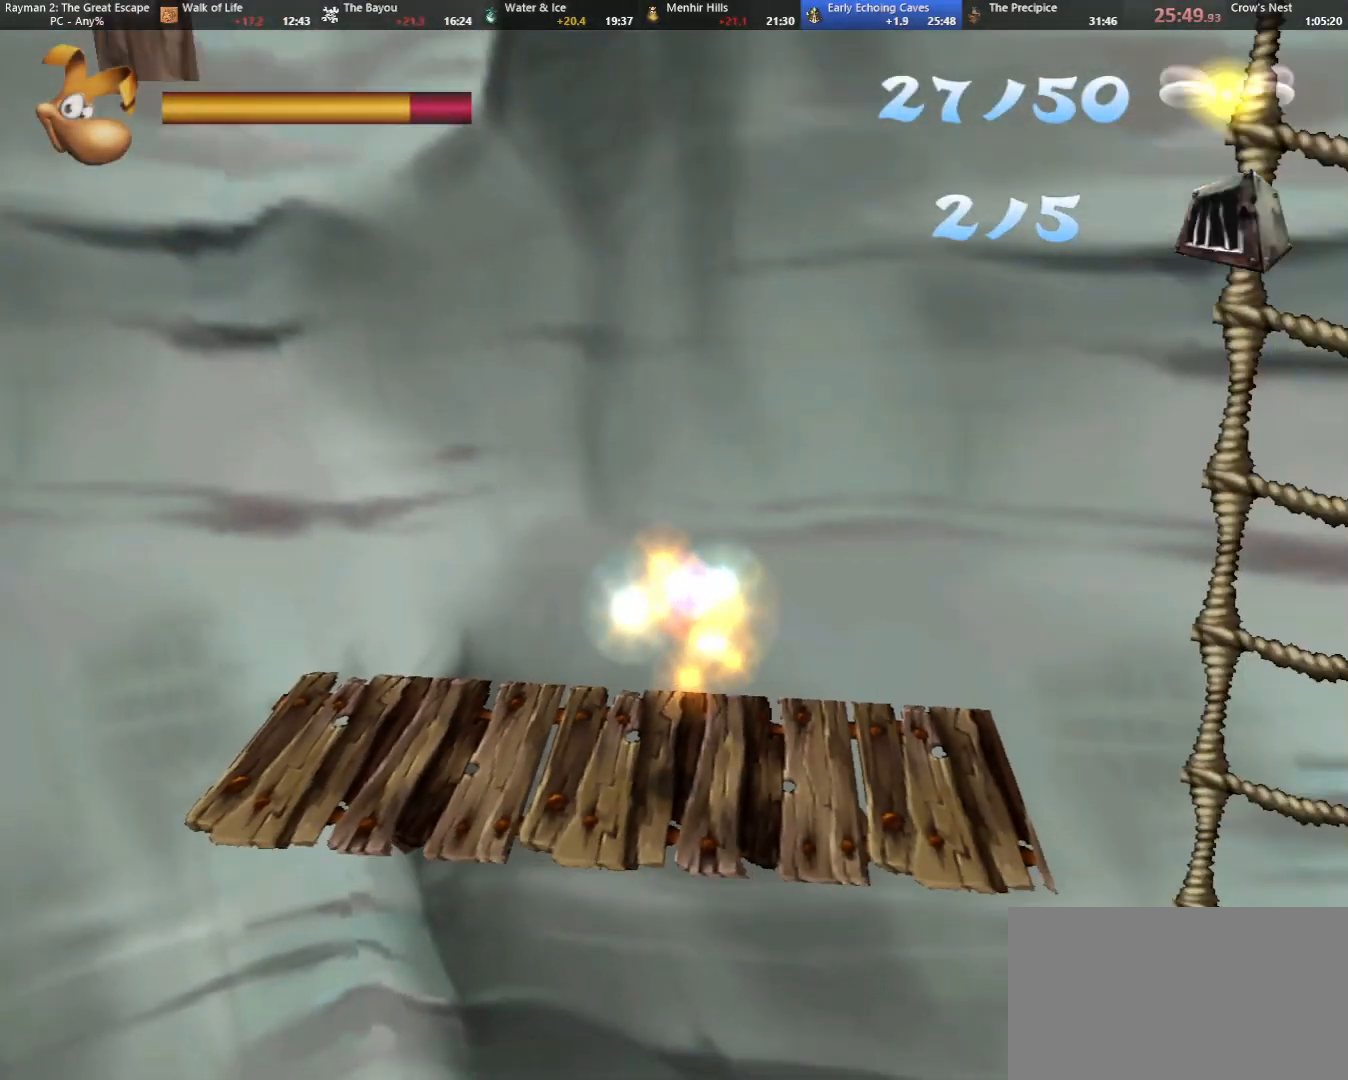
{"keys": ["left"], "events": []}
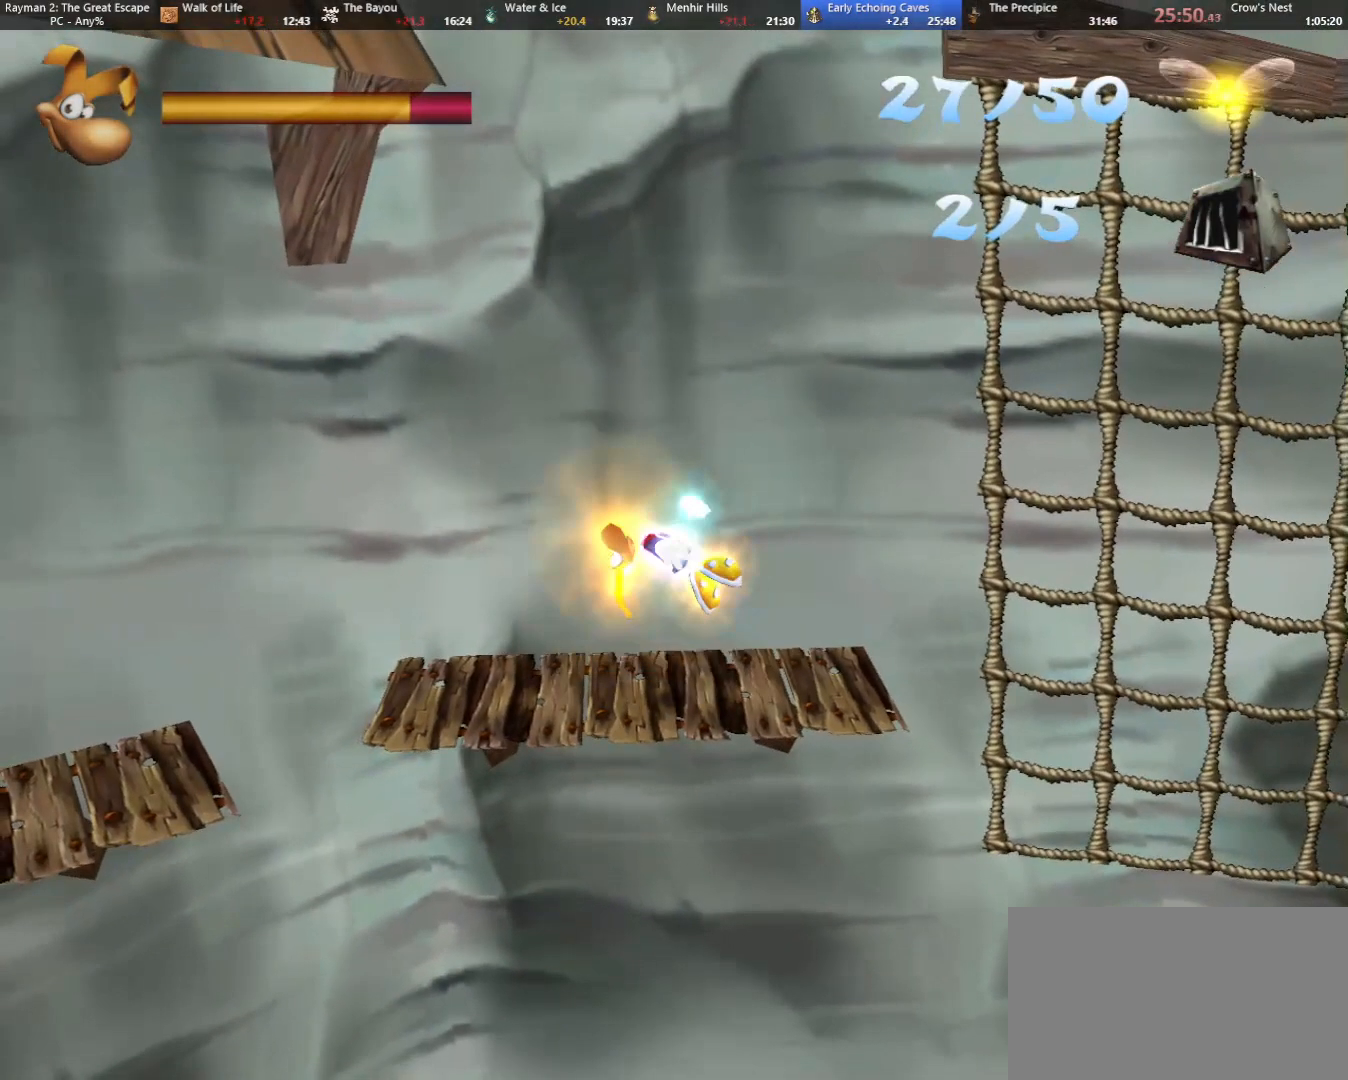
{"keys": ["left"], "events": []}
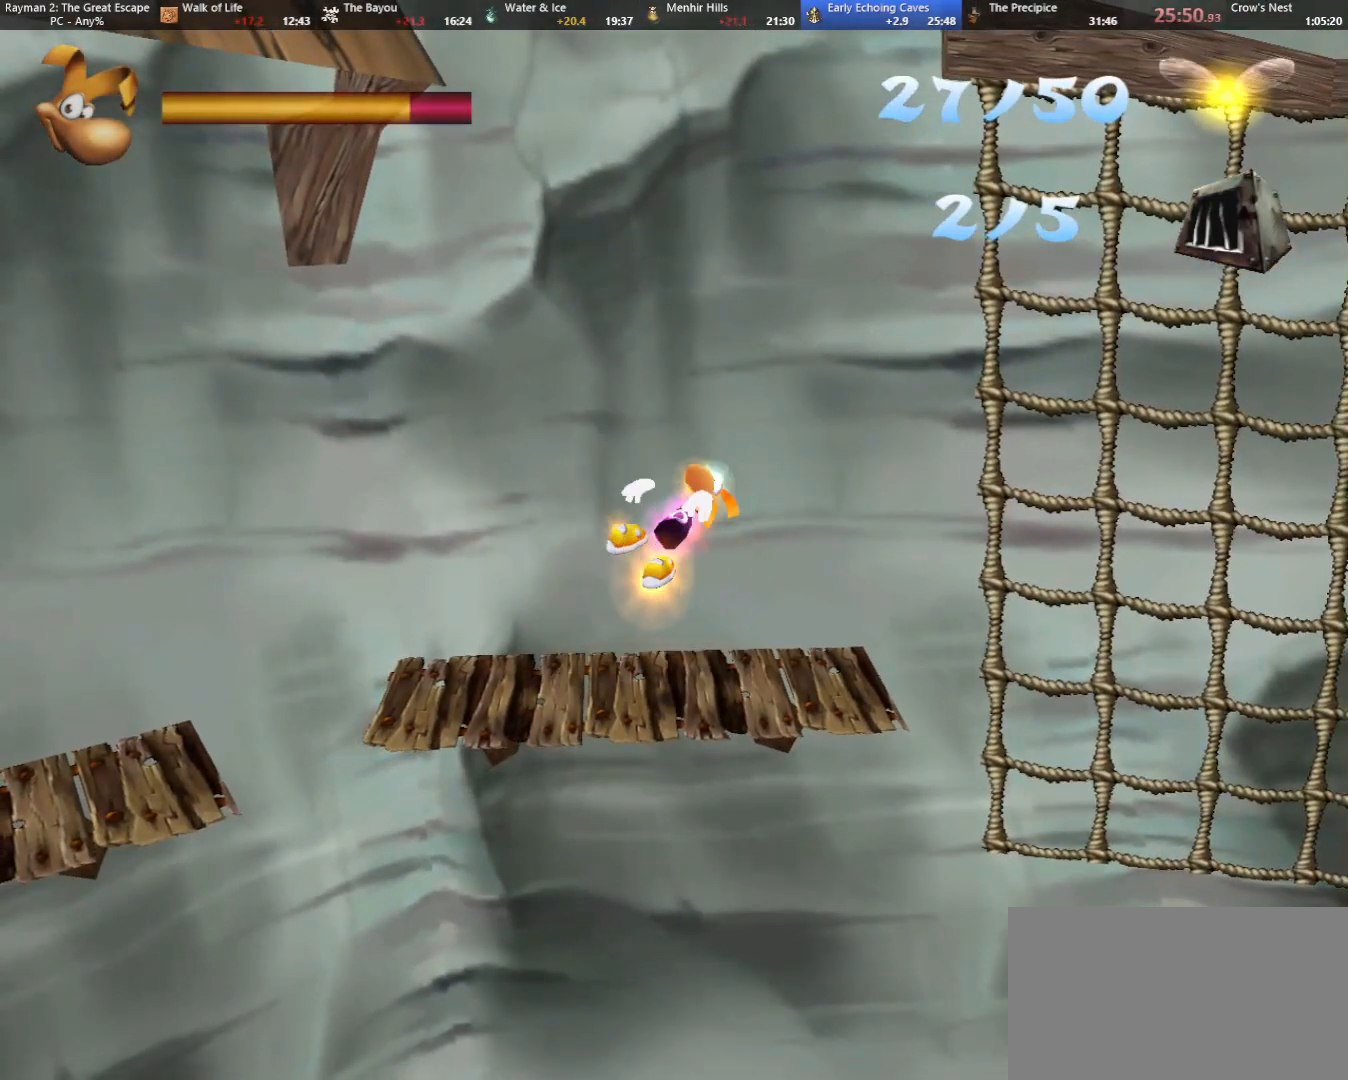
{"keys": ["left"], "events": []}
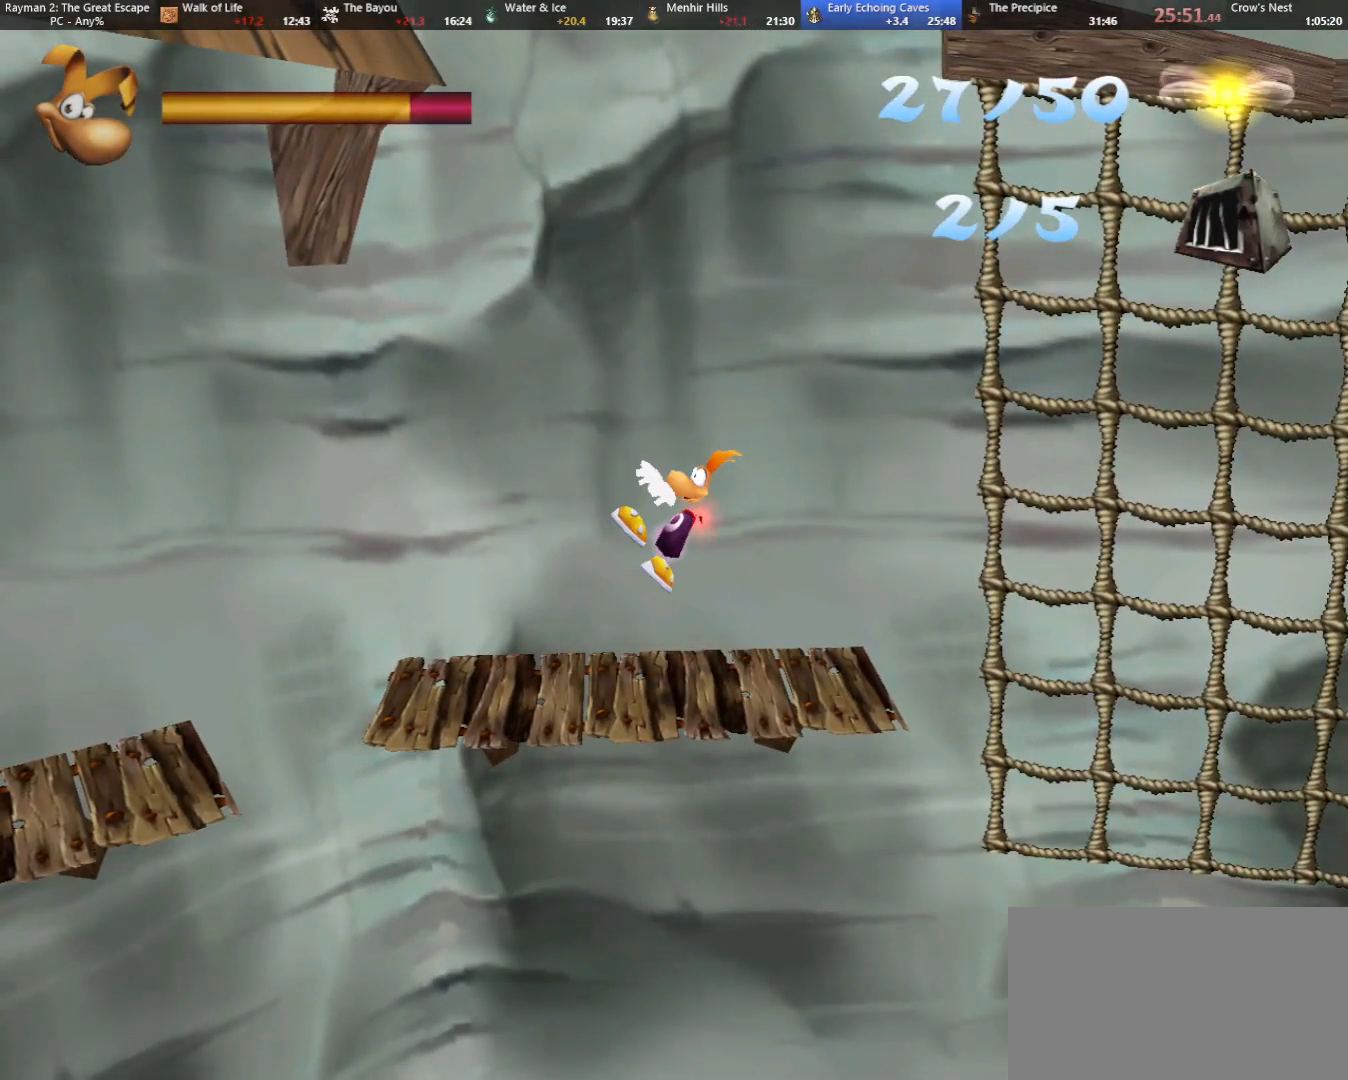
{"keys": ["left"], "events": []}
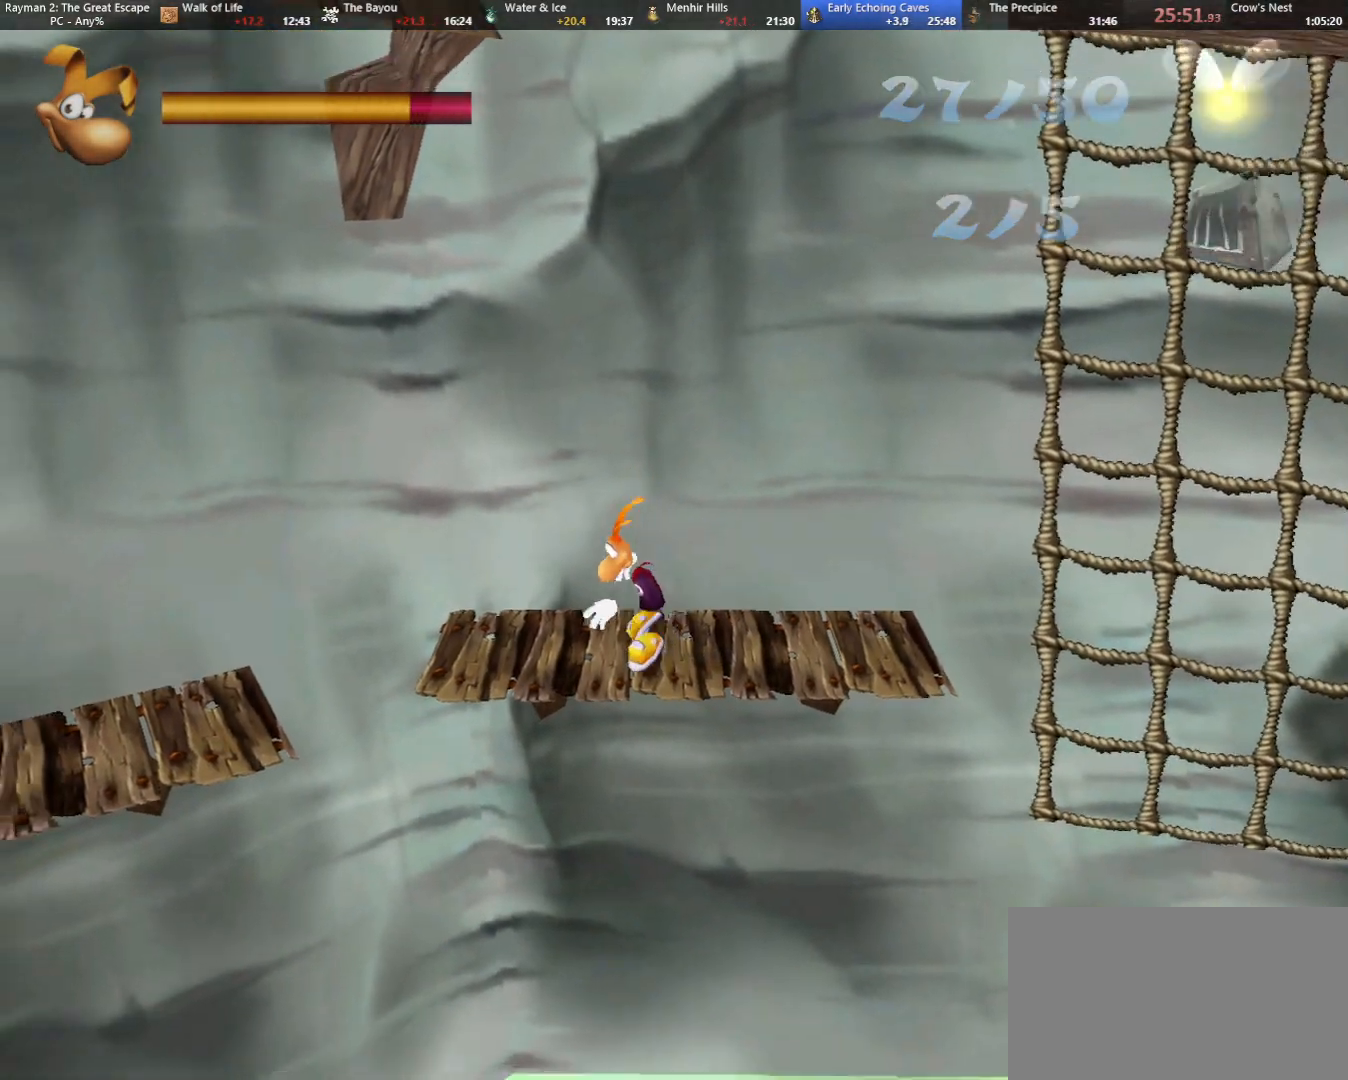
{"keys": ["left"], "events": [[217, "down", "down"], [250, "jump", "down"], [300, "down", "up"], [300, "jump", "up"]]}
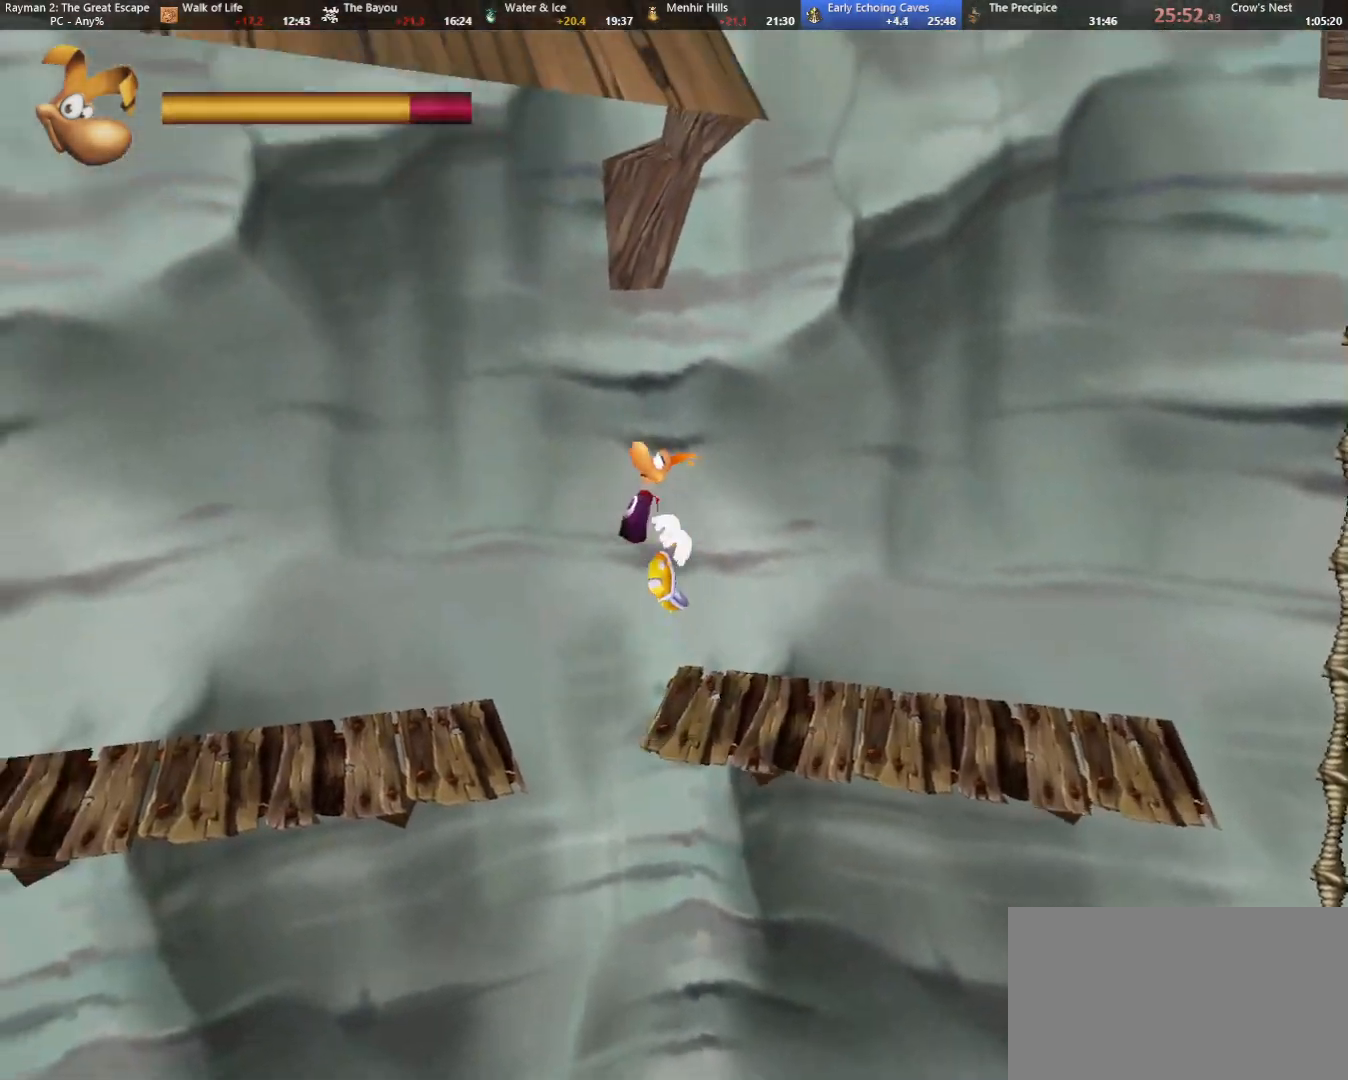
{"keys": ["left"], "events": []}
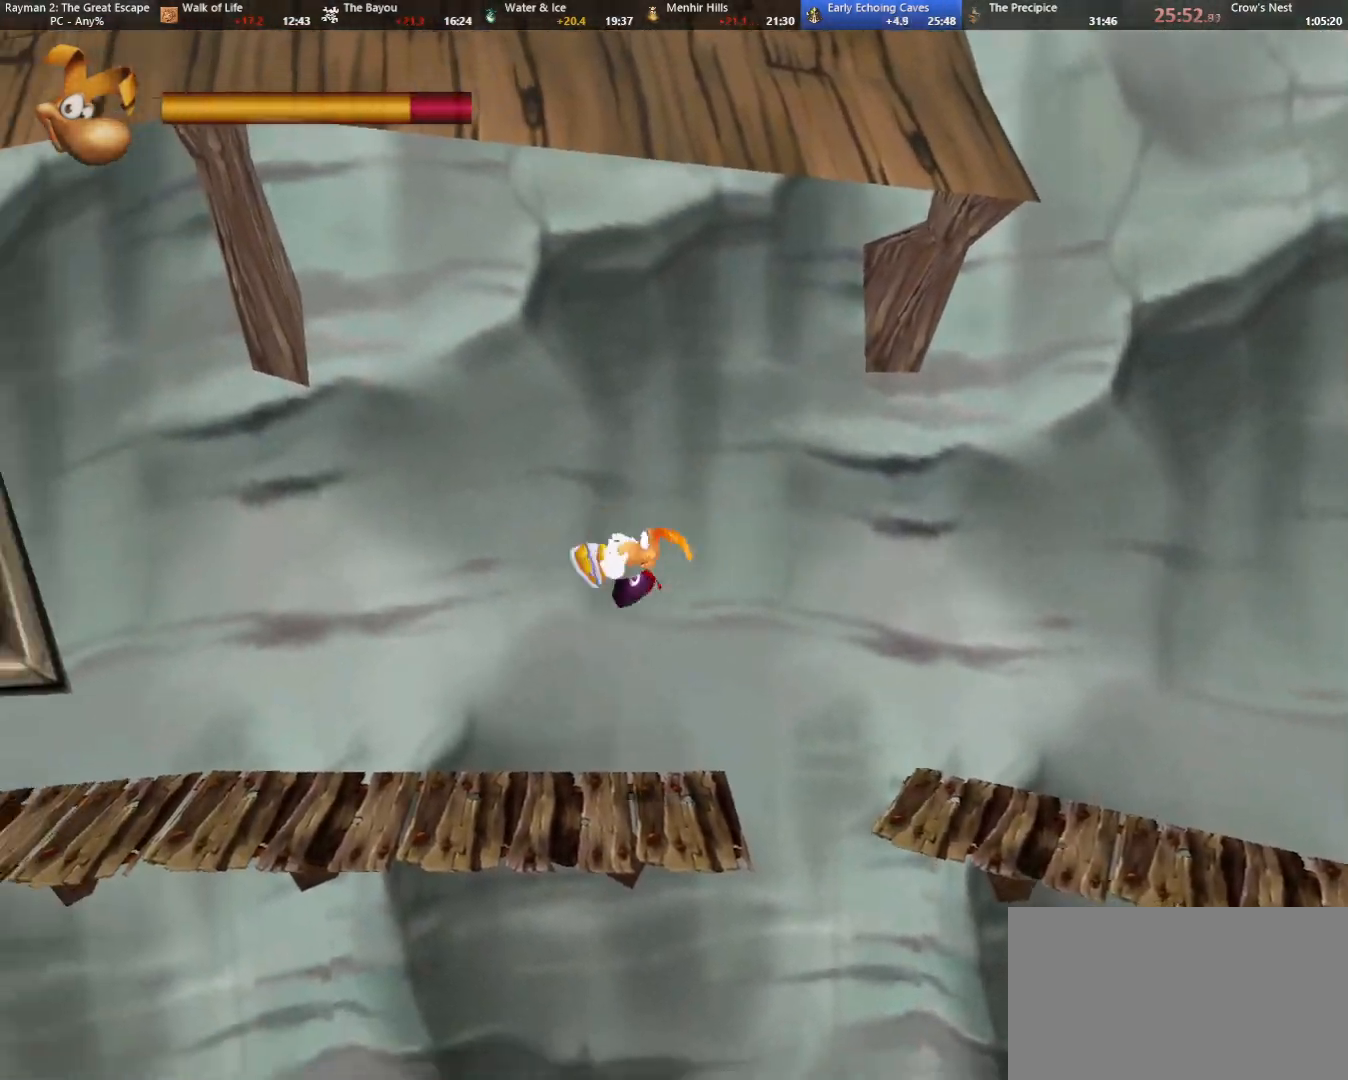
{"keys": ["left"], "events": [[100, "up", "down"], [133, "up", "up"]]}
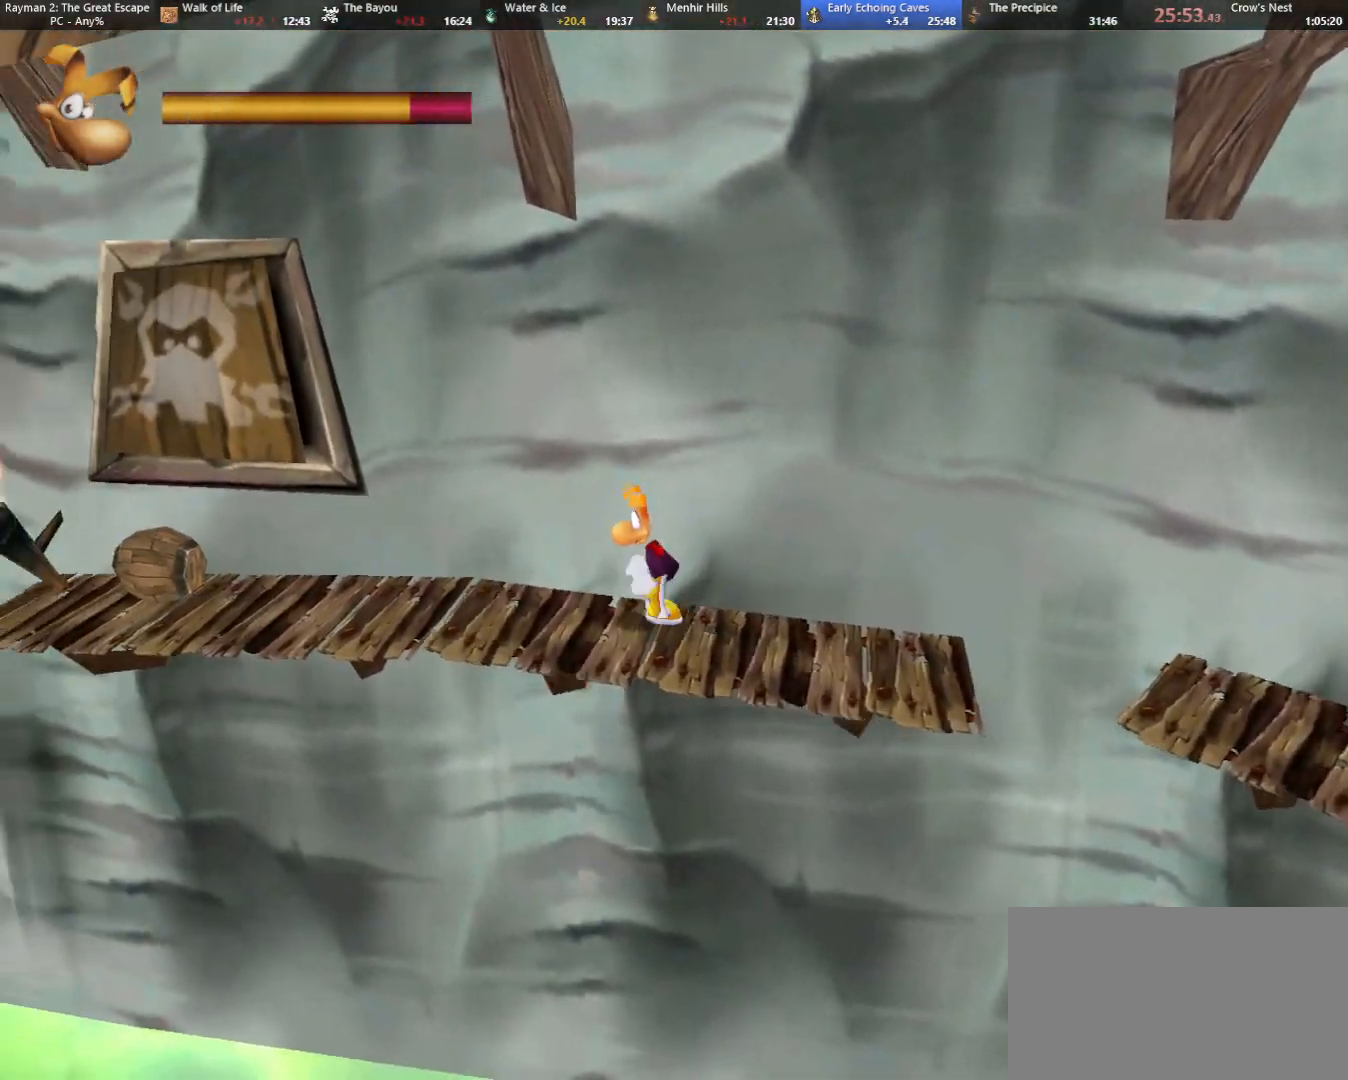
{"keys": ["left"], "events": [[300, "up", "down"], [400, "jump", "down"], [483, "jump", "up"], [483, "up", "up"]]}
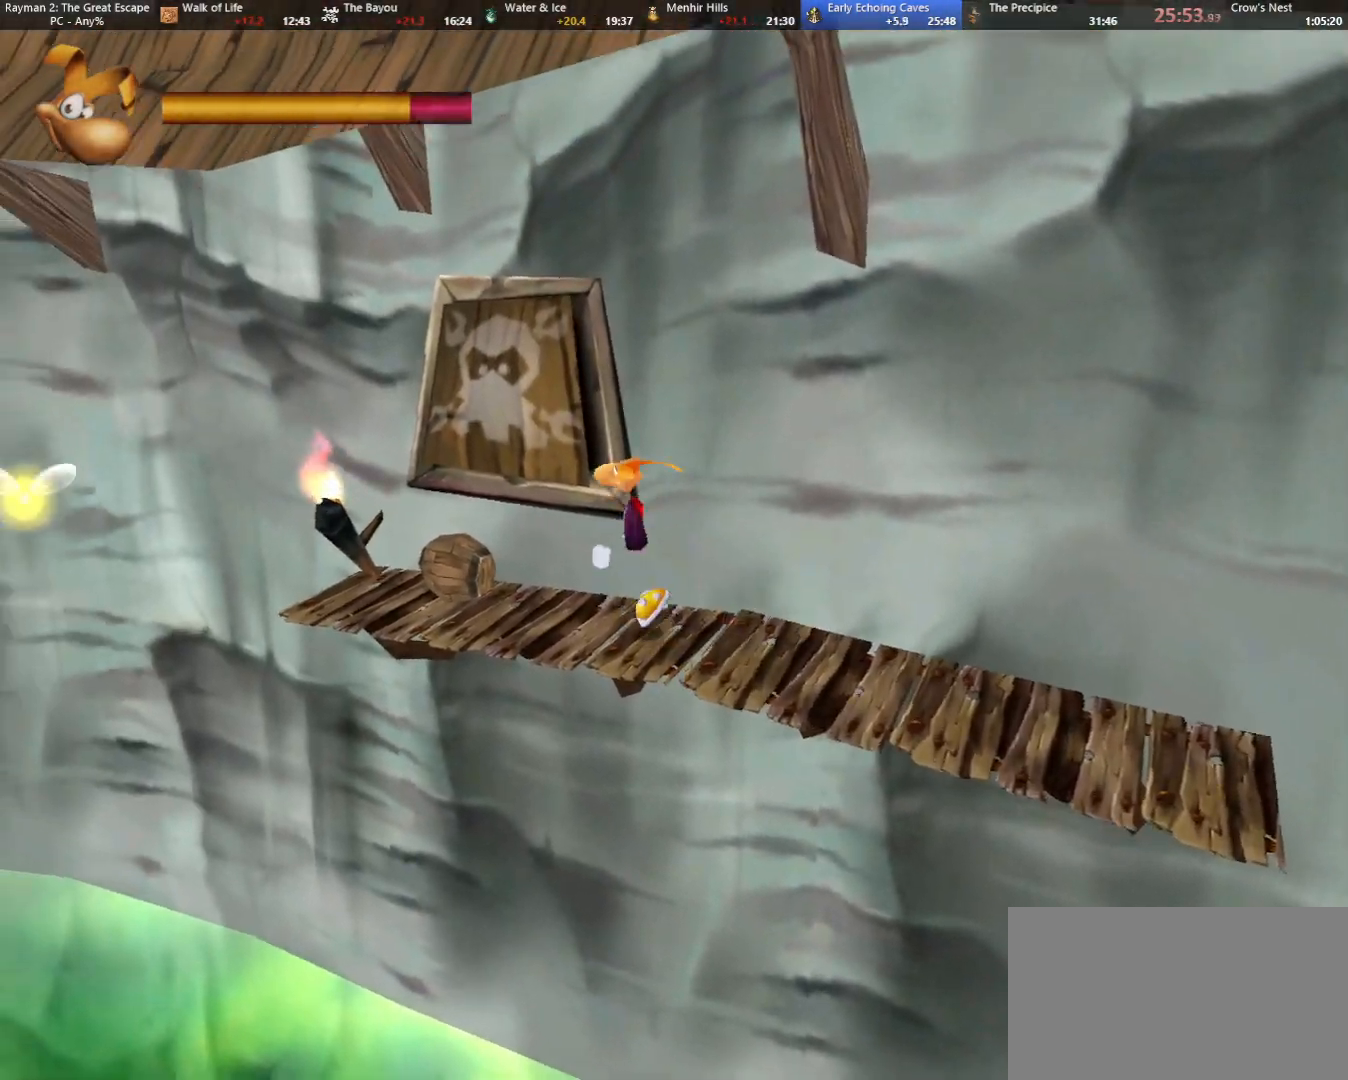
{"keys": ["left", "up"], "events": [[33, "up", "down"]]}
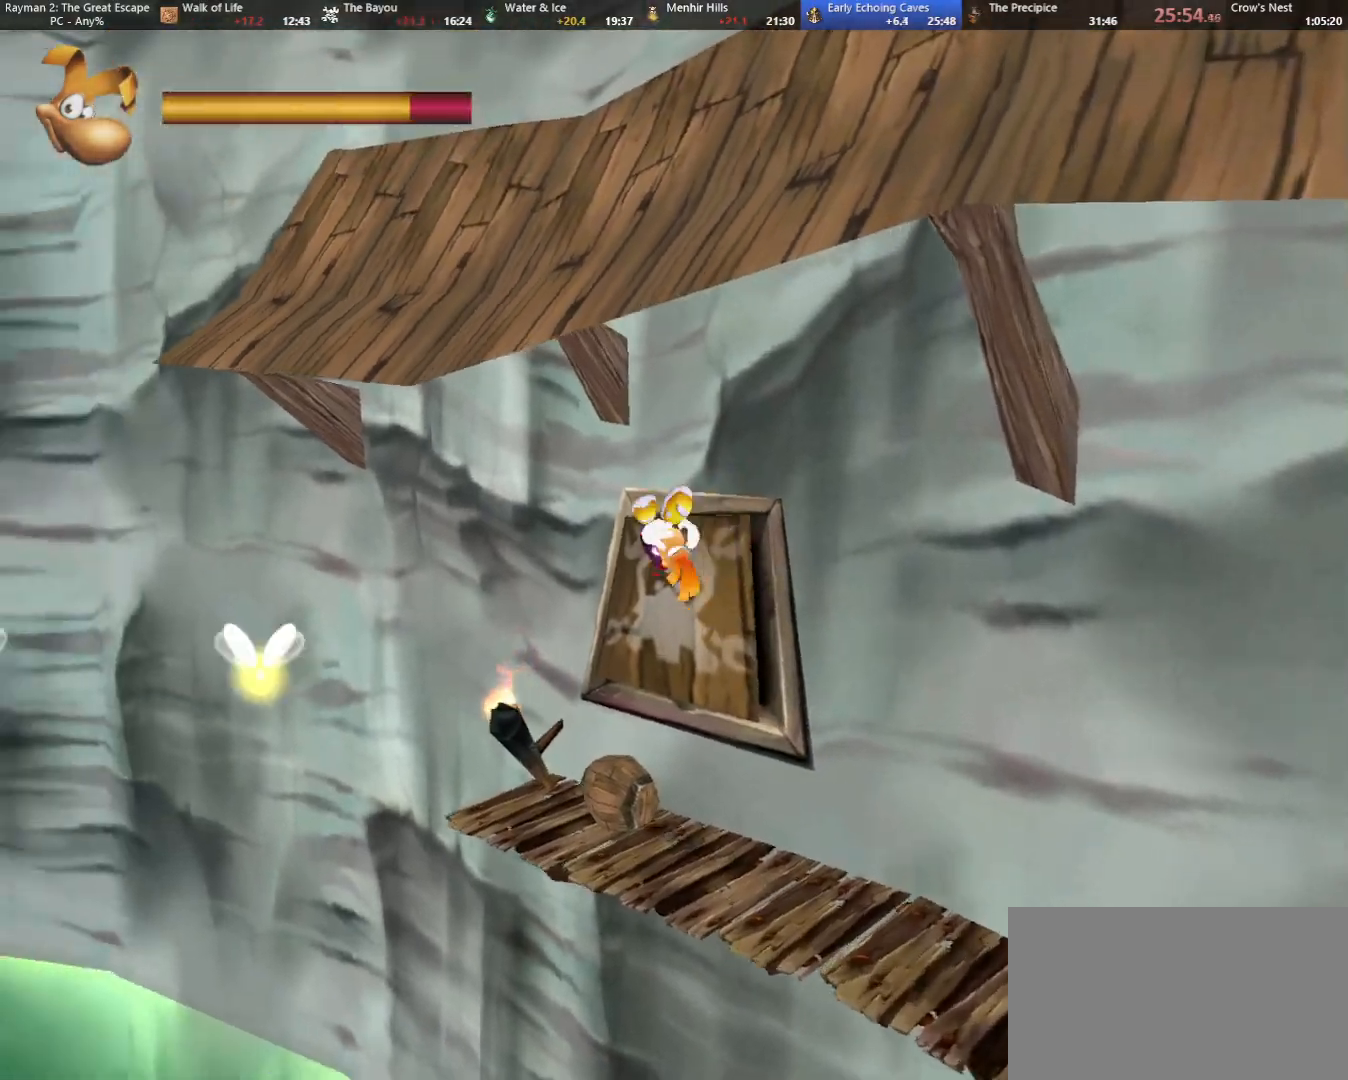
{"keys": ["down", "right"], "events": [[150, "up", "up"], [233, "left", "up"], [383, "down", "down"], [383, "right", "down"]]}
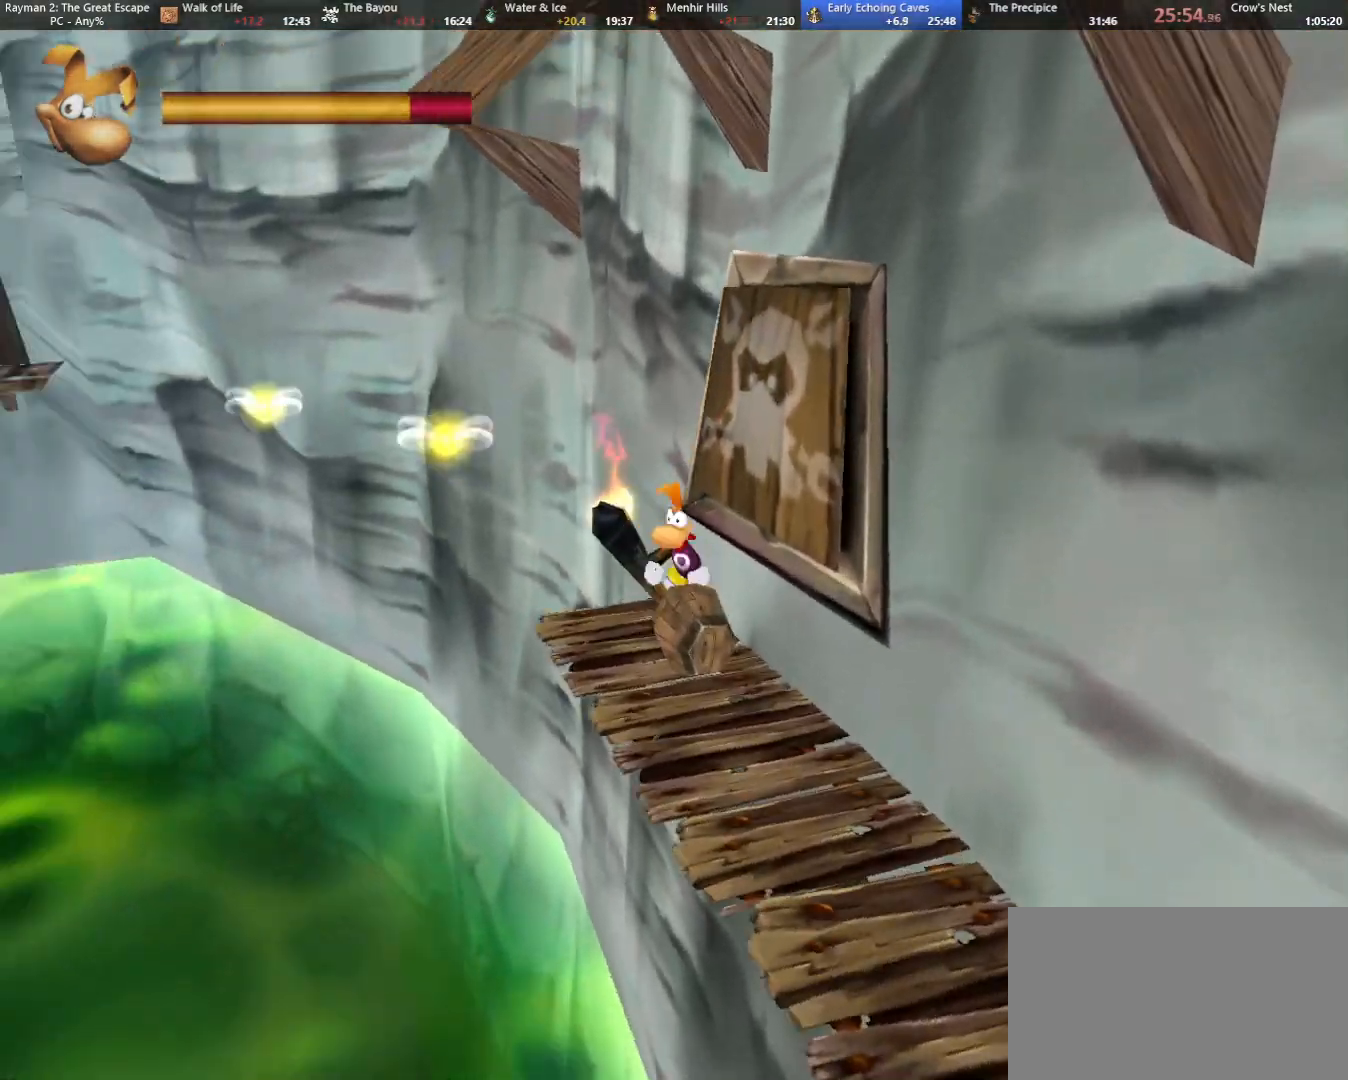
{"keys": [], "events": [[67, "down", "up"], [67, "right", "up"]]}
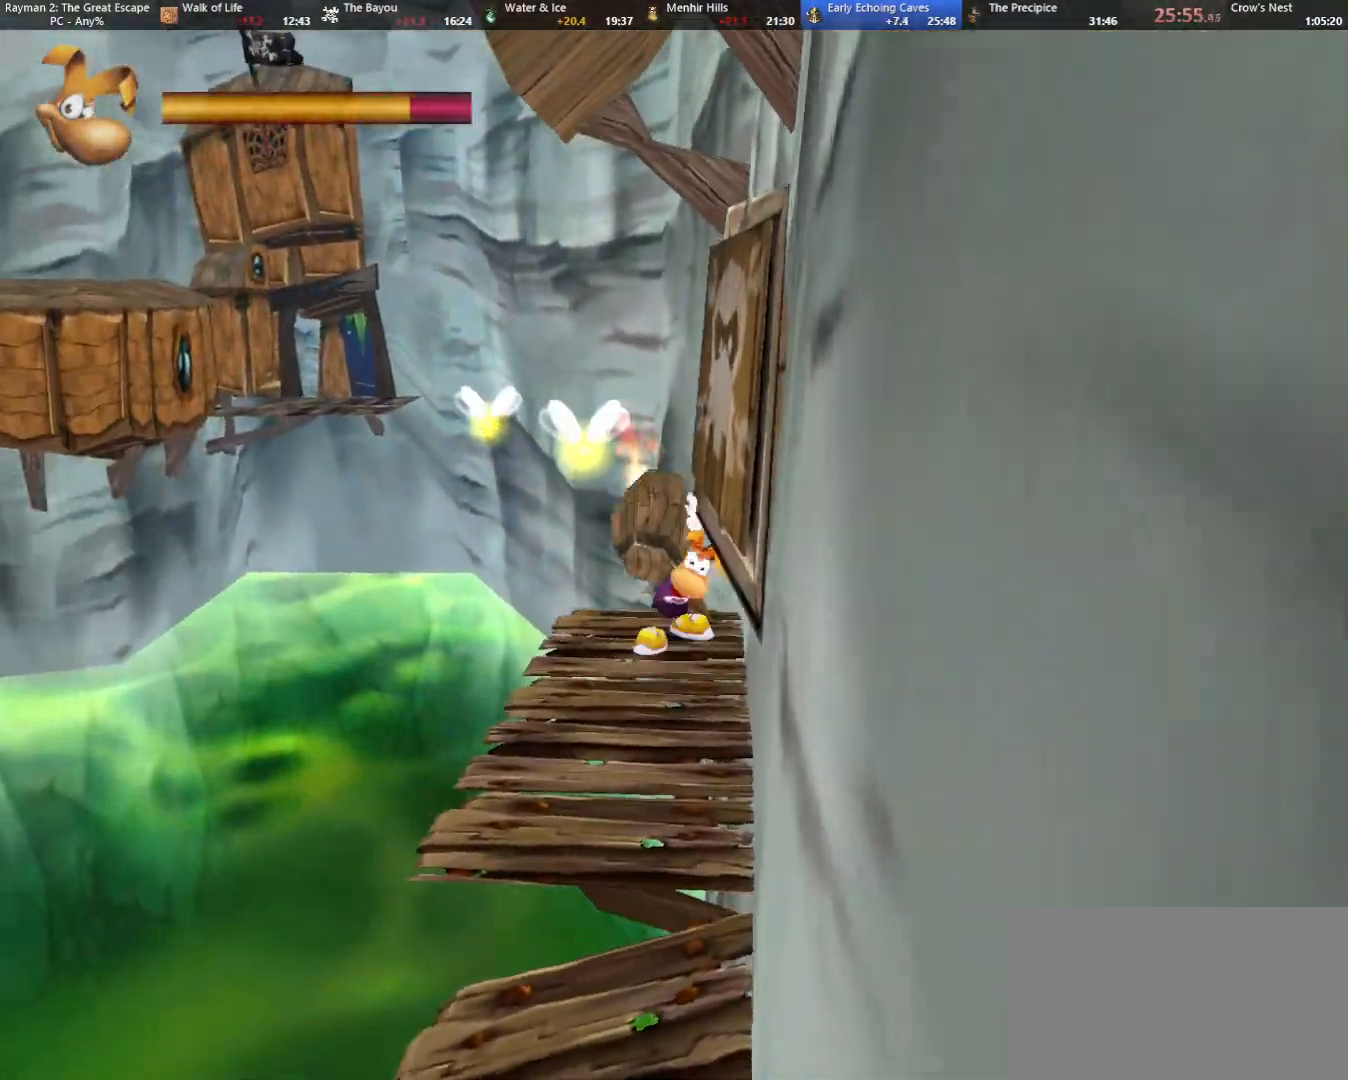
{"keys": ["down", "left"], "events": [[450, "left", "down"], [500, "down", "down"]]}
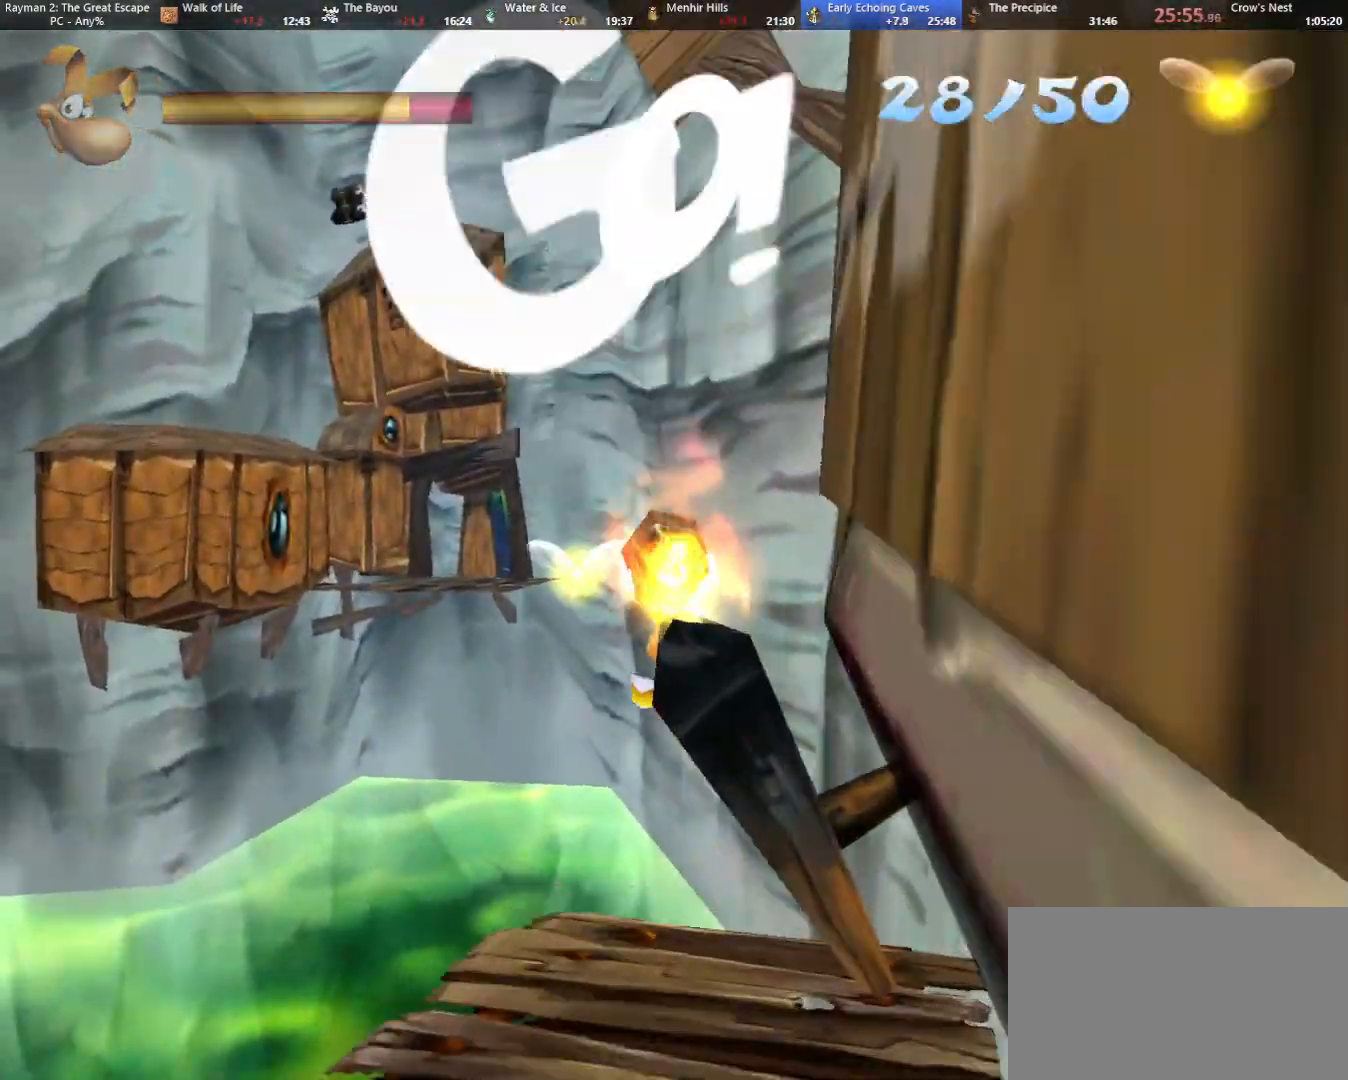
{"keys": [], "events": [[150, "down", "up"], [283, "left", "up"]]}
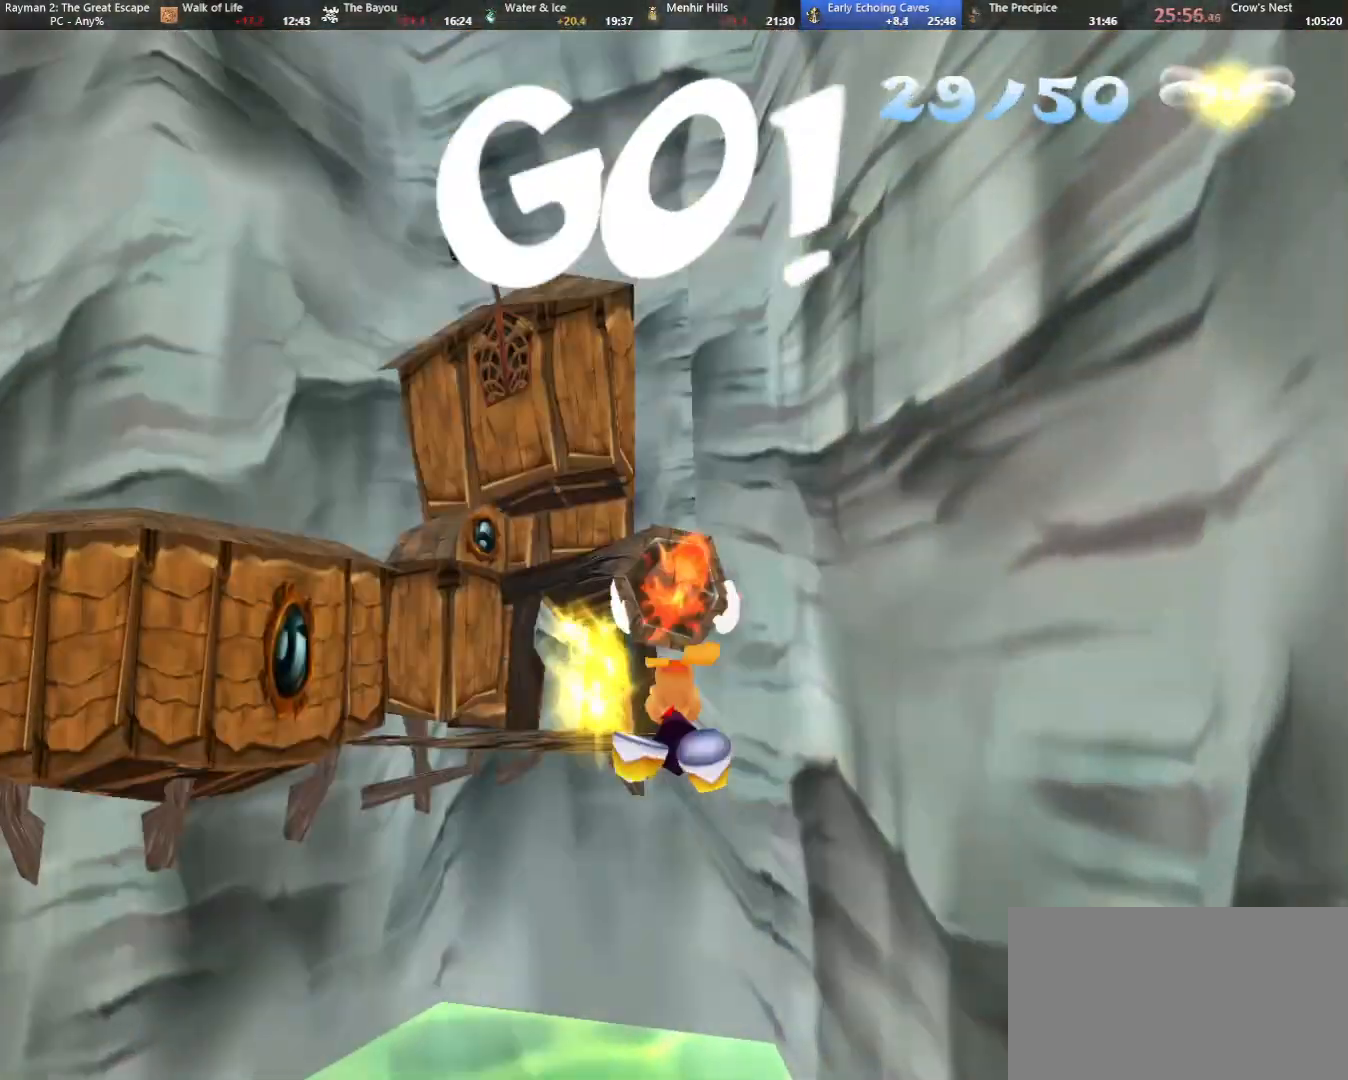
{"keys": ["down", "left"], "events": [[67, "left", "down"], [250, "left", "up"], [483, "down", "down"], [483, "left", "down"]]}
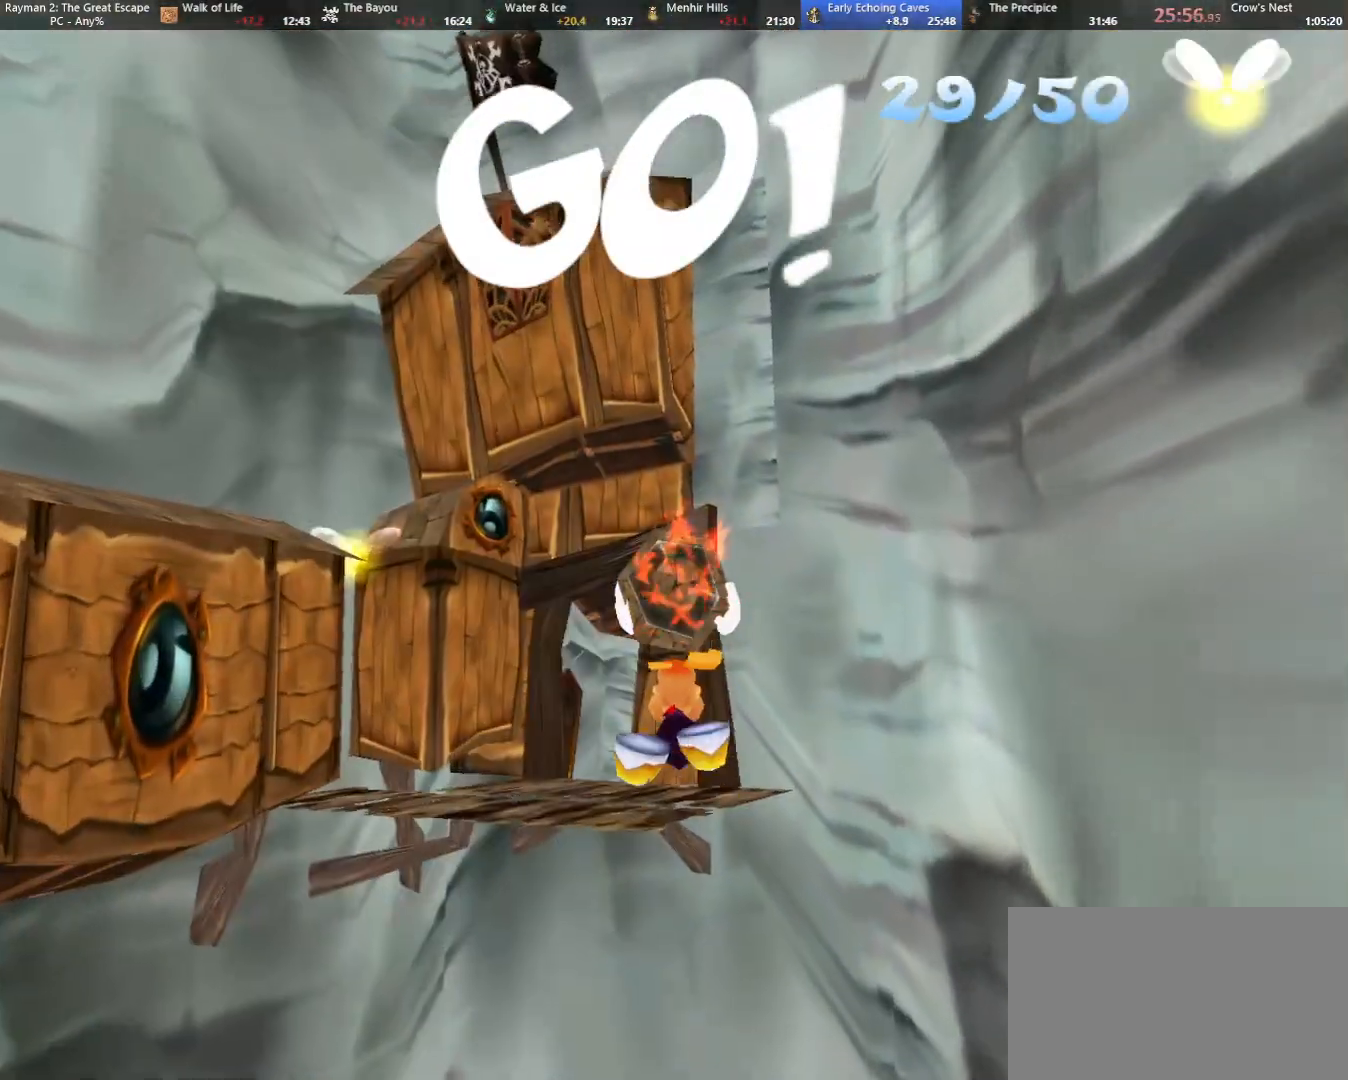
{"keys": ["left", "up"], "events": [[117, "down", "up"], [167, "left", "up"], [317, "left", "down"], [350, "up", "down"], [400, "jump", "down"], [450, "jump", "up"]]}
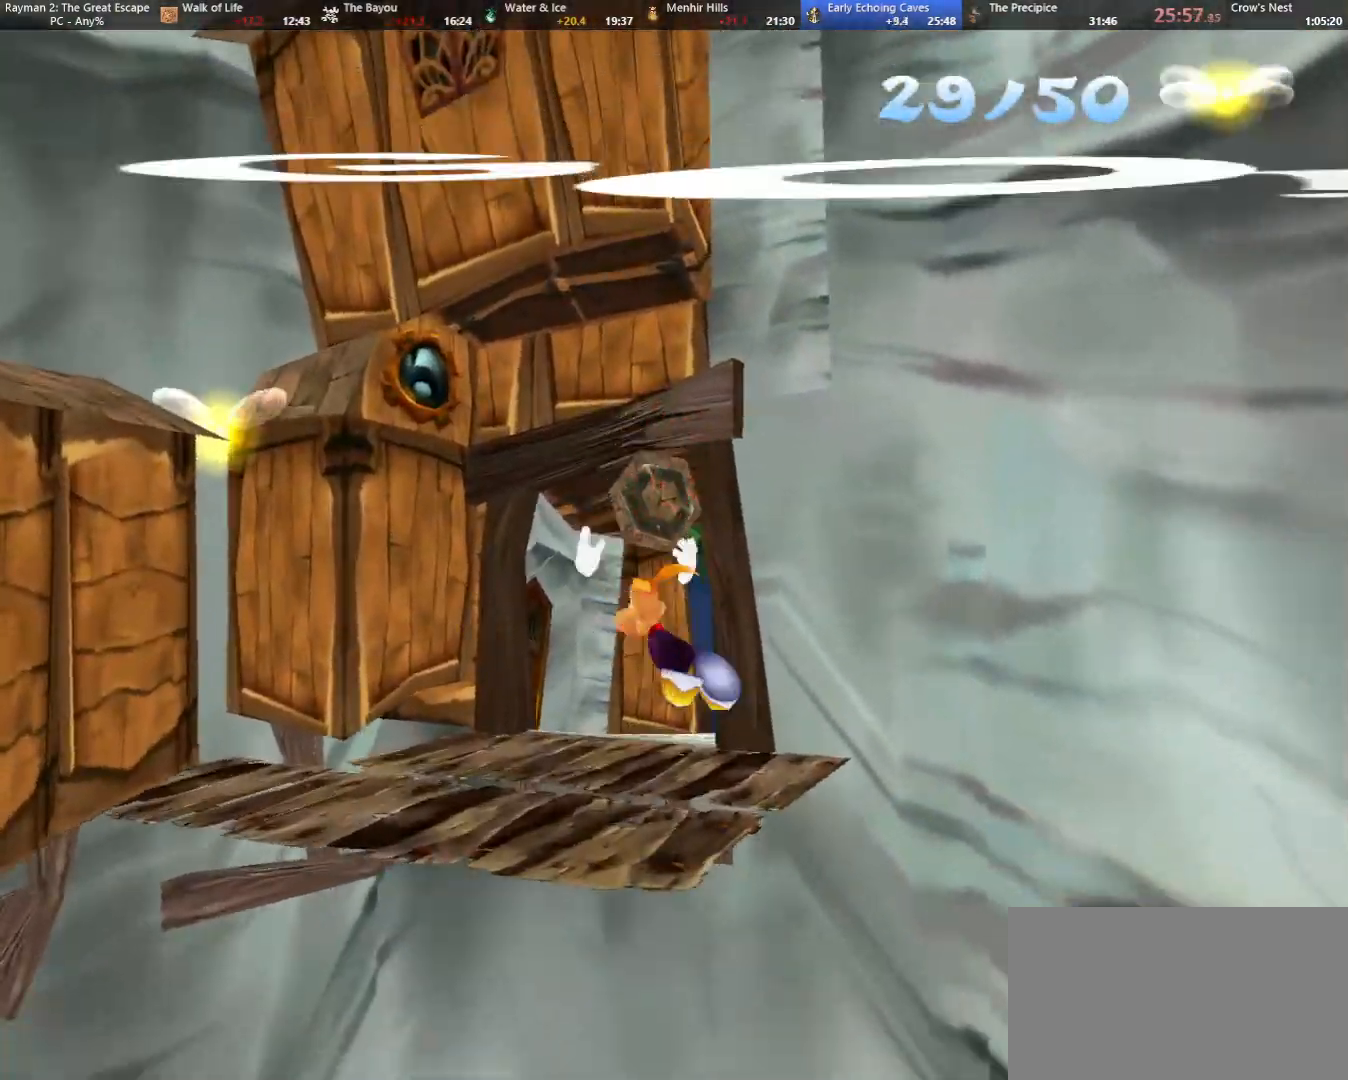
{"keys": ["jump", "left"], "events": [[383, "up", "up"], [467, "jump", "down"]]}
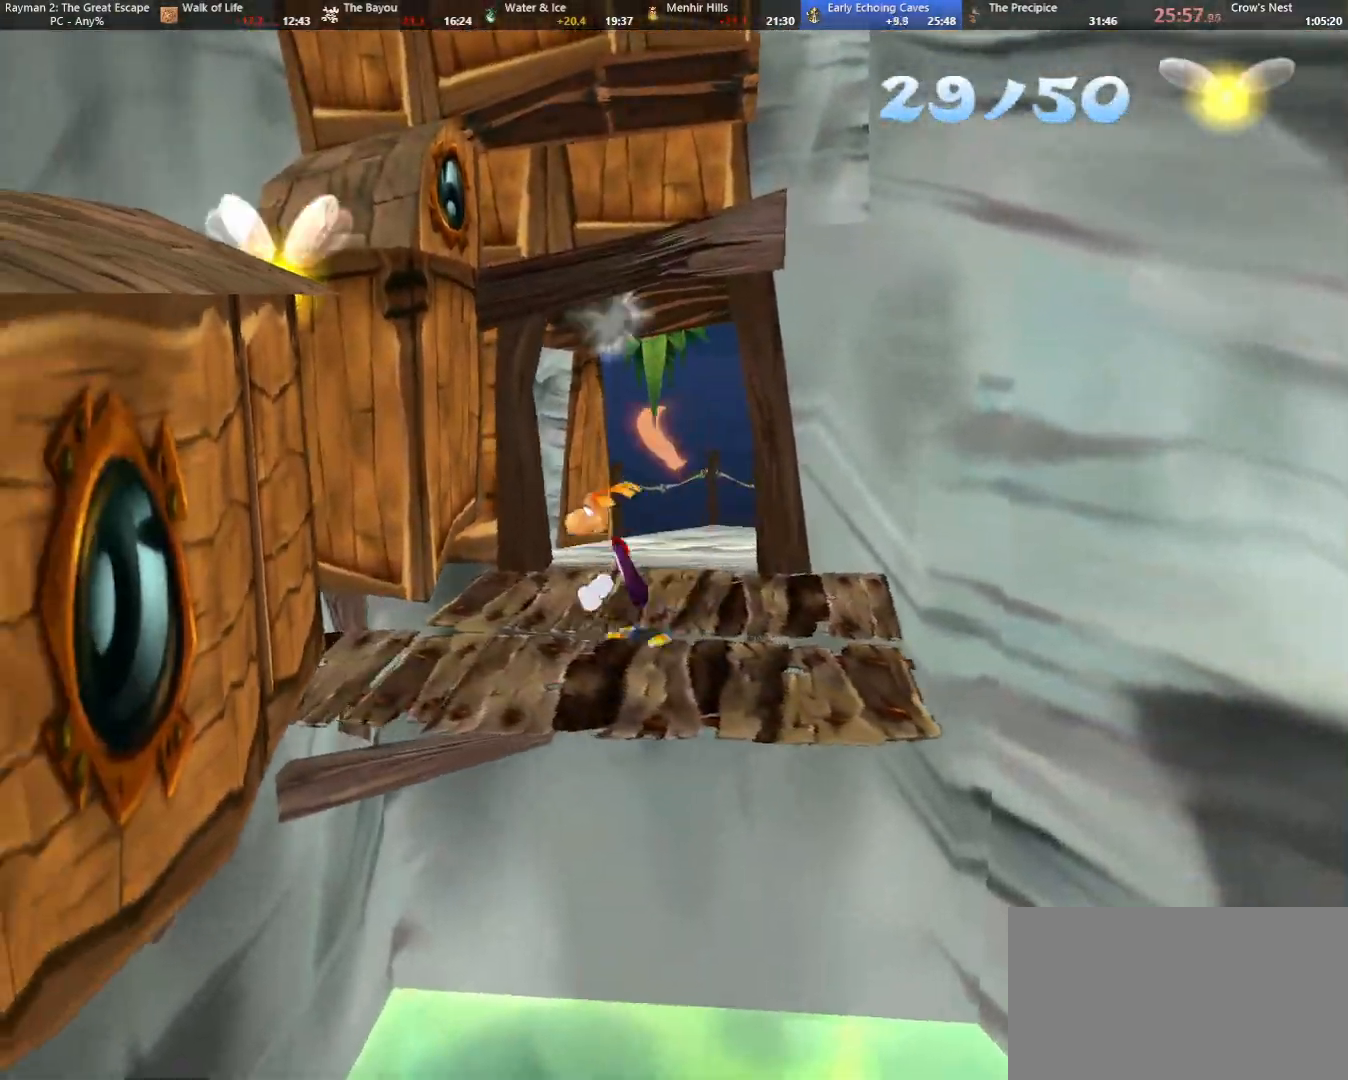
{"keys": ["right"], "events": [[150, "jump", "up"], [350, "left", "up"], [433, "right", "down"]]}